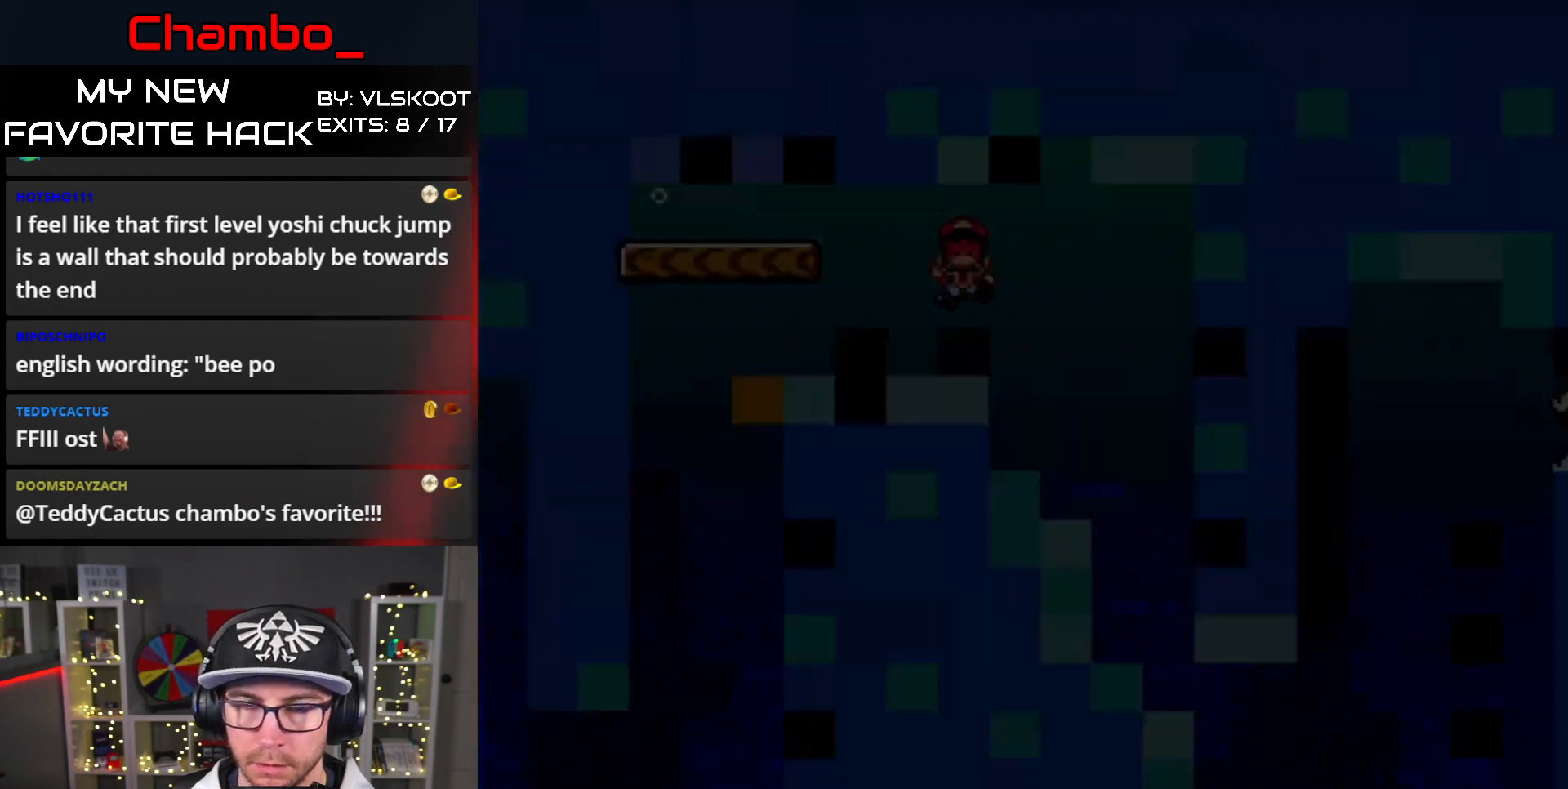
Gameplay with a controller (Nintendo layout); each line is a JSON object with the inputs held at the frame after it (dt_ms = milliseconds from this image to that frame). "events" lists button and stick changes between this image and that frame as [ms after this image, input, new state], when the widget could be followed in between. Not read: L1 L3 R1 R3 SELECT START.
{"dt_ms": 500, "buttons": [], "events": []}
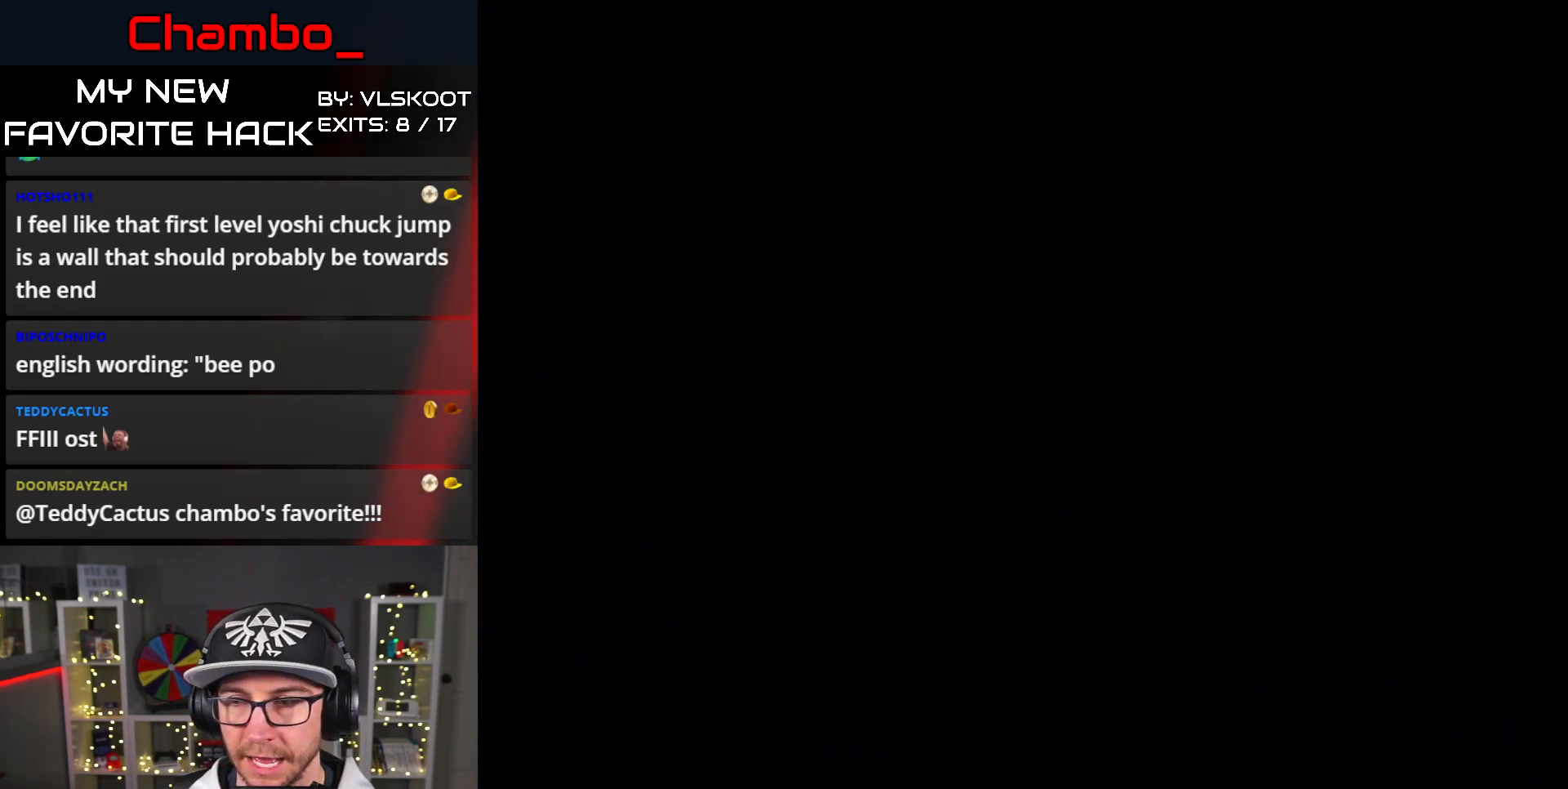
{"dt_ms": 500, "buttons": [], "events": []}
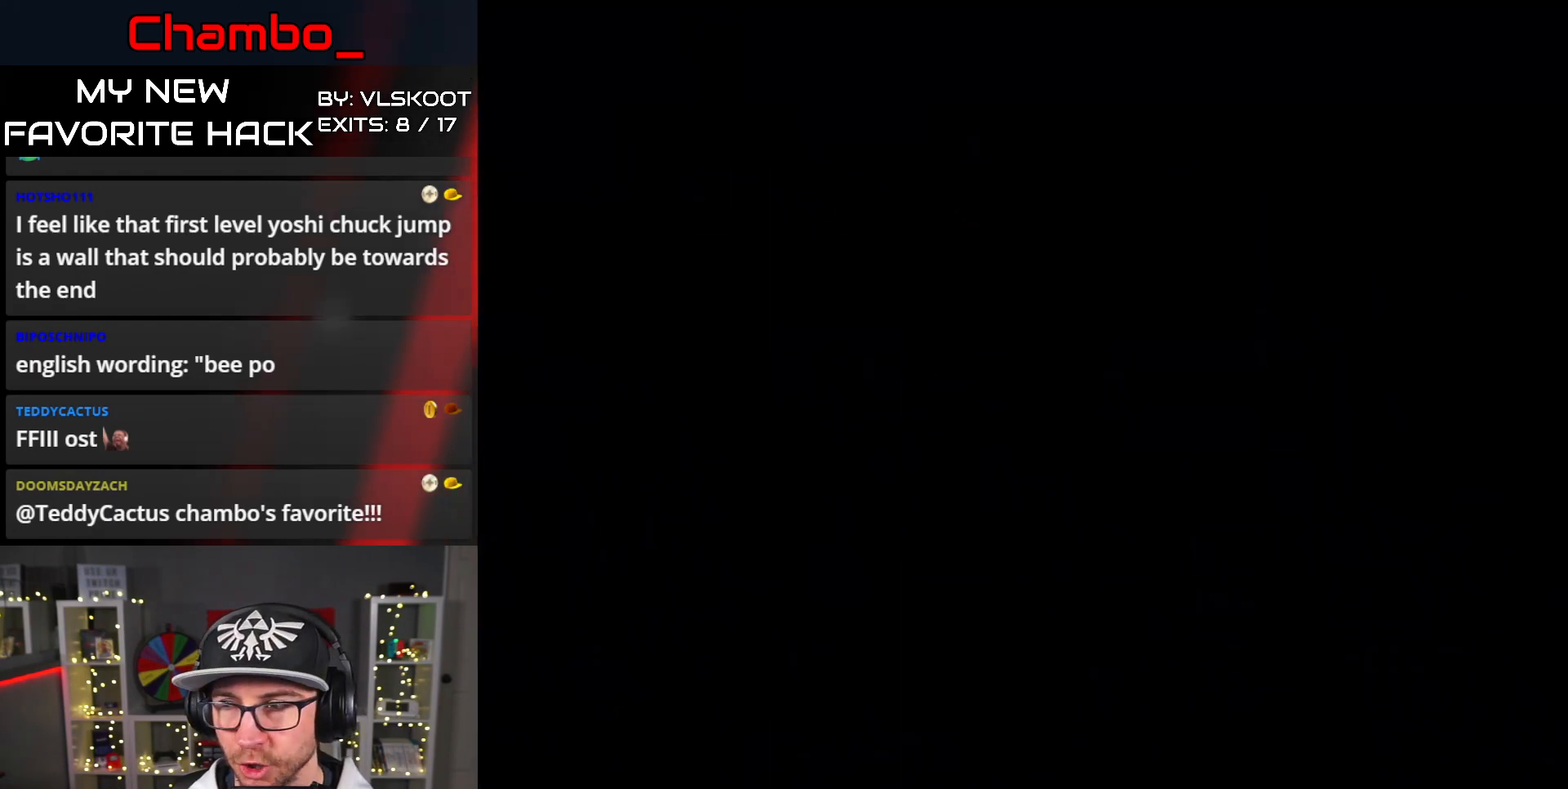
{"dt_ms": 500, "buttons": [], "events": []}
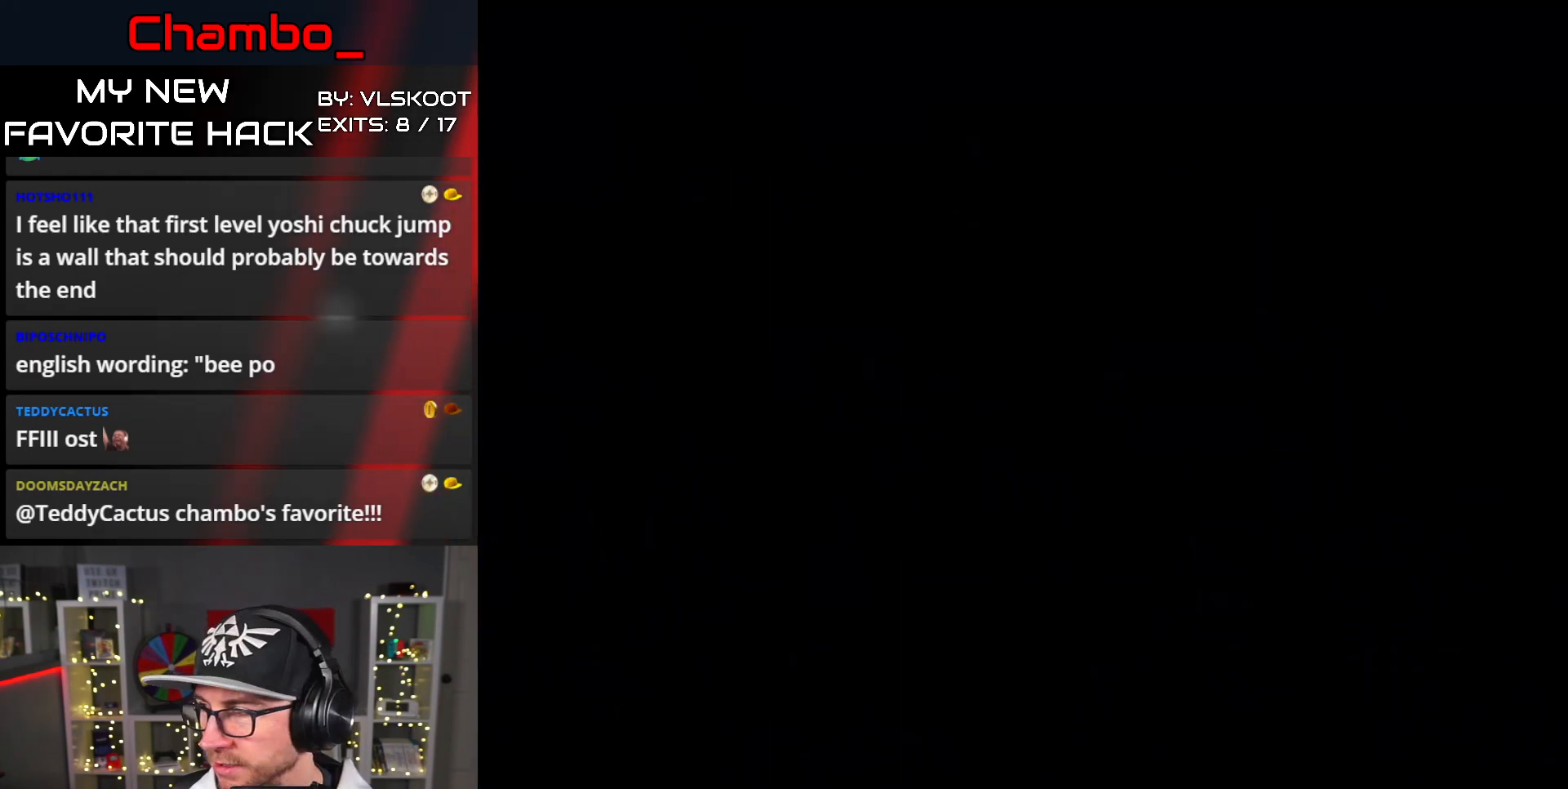
{"dt_ms": 500, "buttons": [], "events": []}
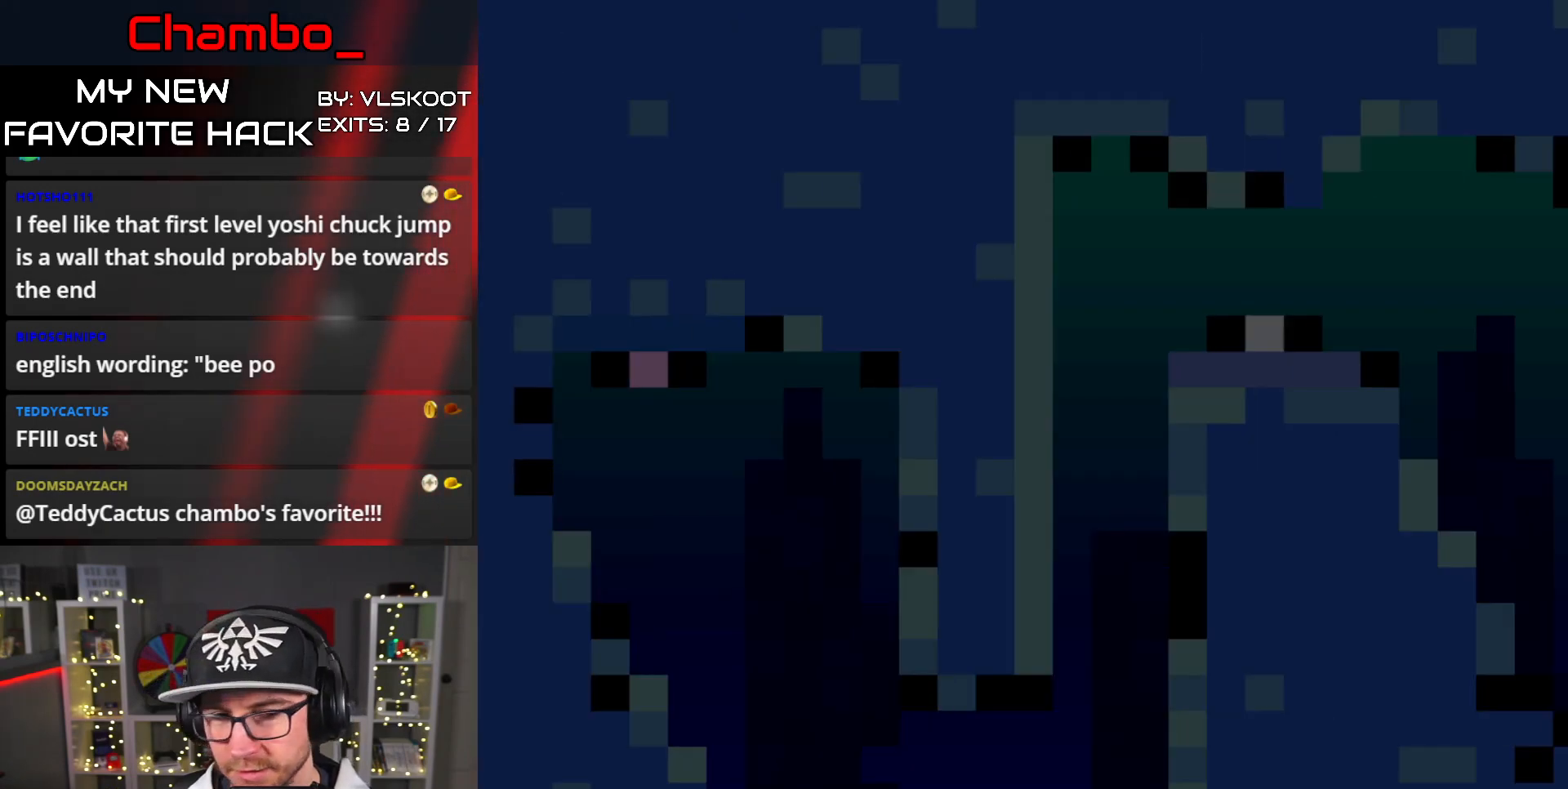
{"dt_ms": 500, "buttons": ["Y"], "events": [[183, "Y", "down"]]}
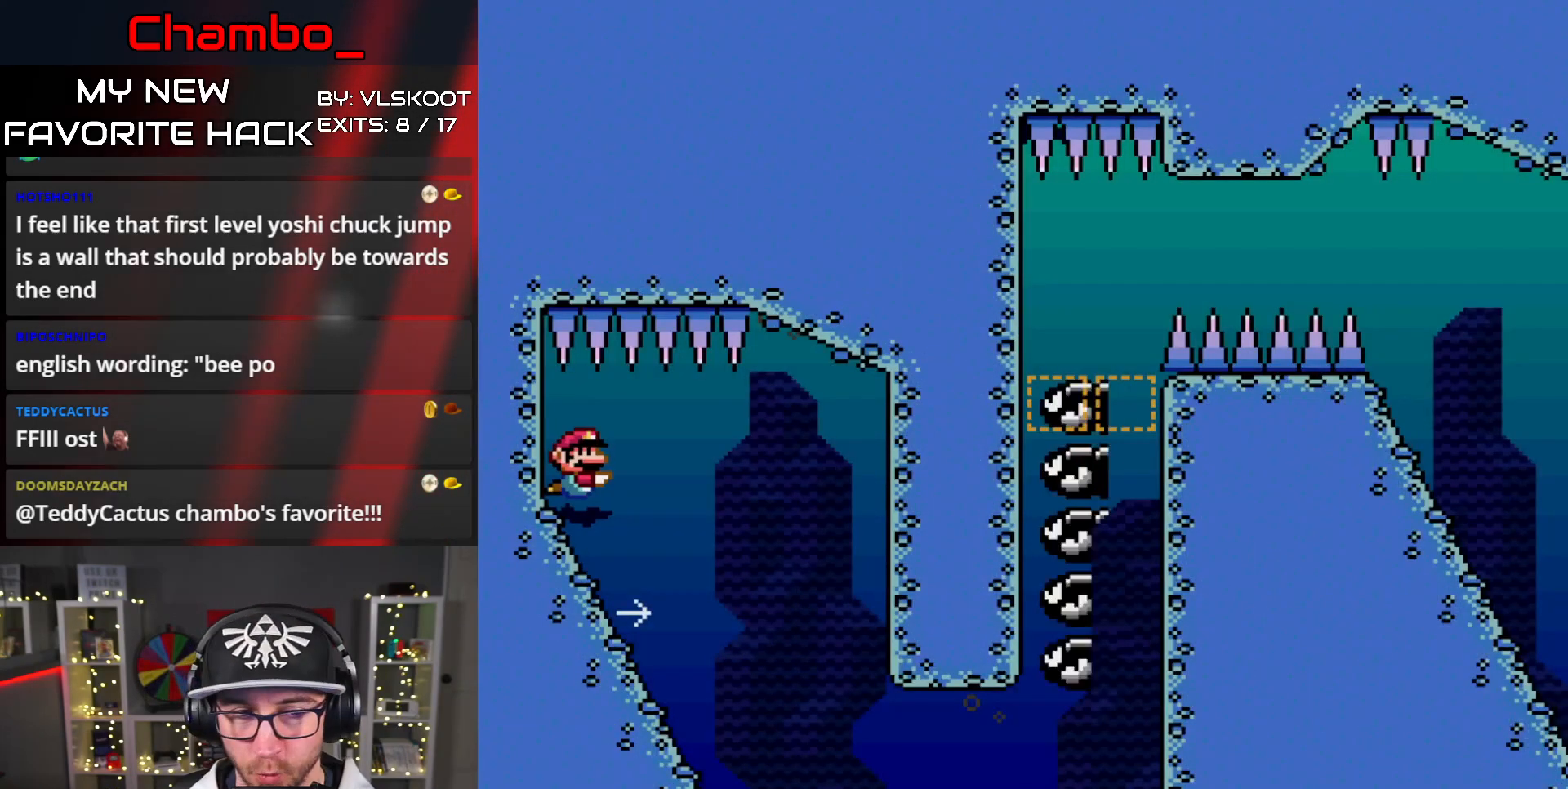
{"dt_ms": 500, "buttons": ["Y", "DPAD_RIGHT"]}
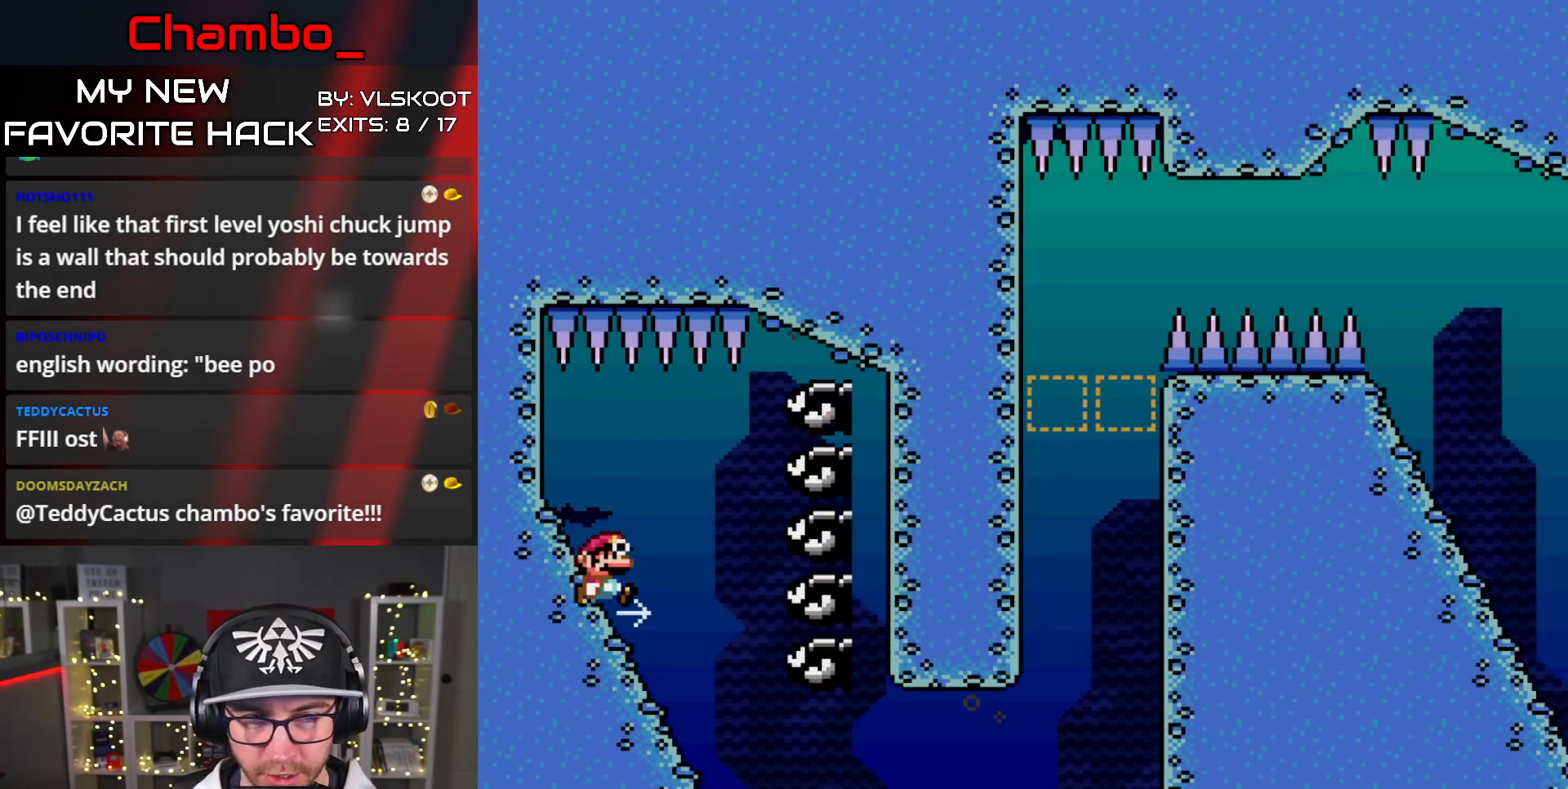
{"dt_ms": 500, "buttons": ["Y", "DPAD_DOWN", "DPAD_RIGHT"], "events": [[183, "B", "down"], [183, "DPAD_DOWN", "down"], [317, "B", "up"], [383, "B", "down"], [483, "B", "up"]]}
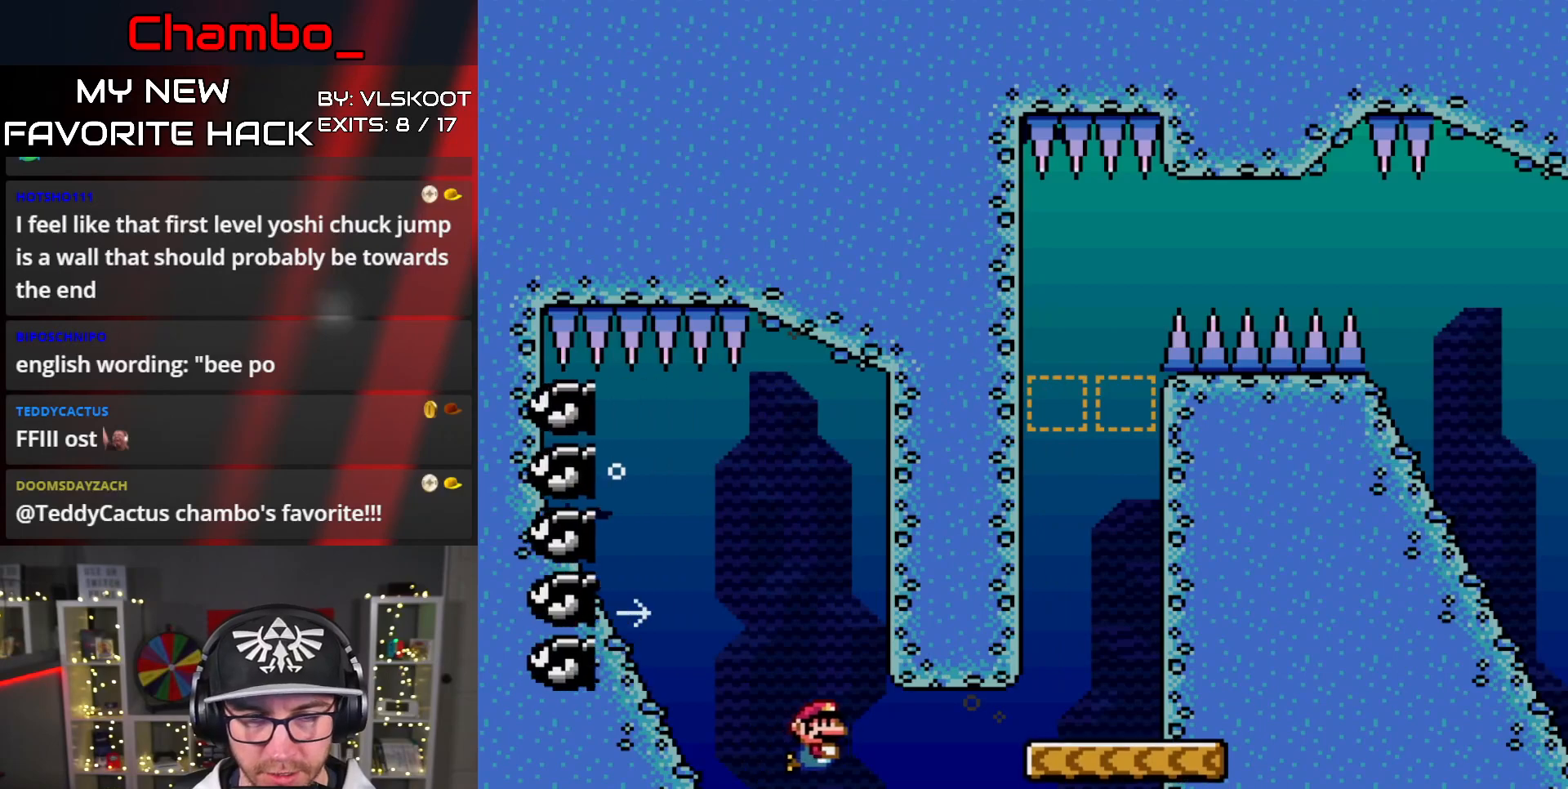
{"dt_ms": 500, "buttons": ["B", "DPAD_DOWN", "DPAD_RIGHT"], "events": [[317, "Y", "up"], [467, "B", "down"]]}
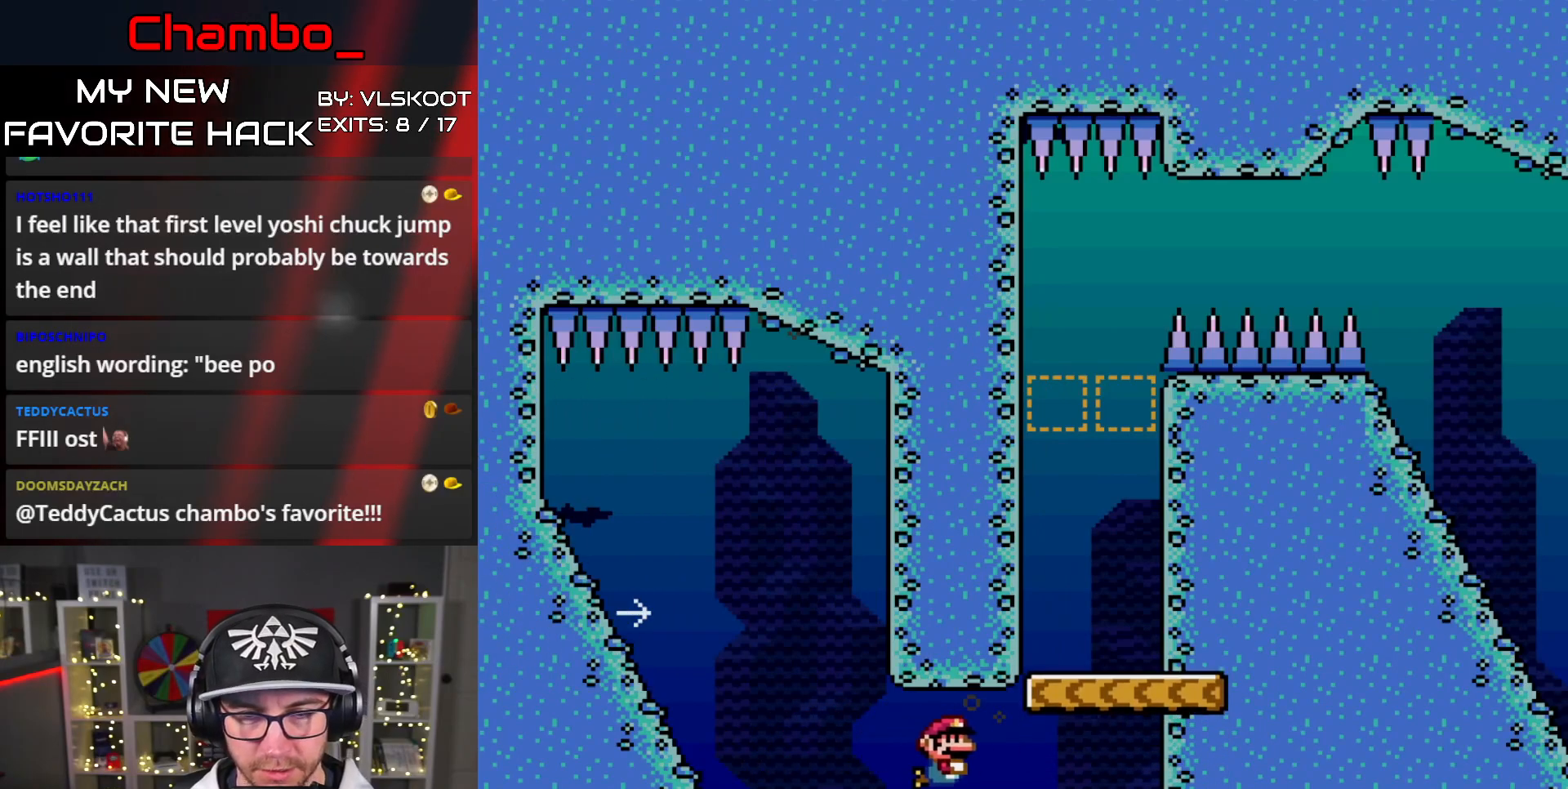
{"dt_ms": 1000, "buttons": [], "events": [[100, "B", "up"], [150, "B", "down"], [217, "B", "up"], [283, "DPAD_DOWN", "up"], [300, "B", "down"], [367, "B", "up"], [367, "DPAD_UP", "down"], [383, "DPAD_RIGHT", "up"], [433, "B", "down"], [483, "B", "up"], [567, "B", "down"], [617, "B", "up"], [650, "DPAD_UP", "up"], [683, "DPAD_DOWN", "down"], [967, "DPAD_DOWN", "up"]]}
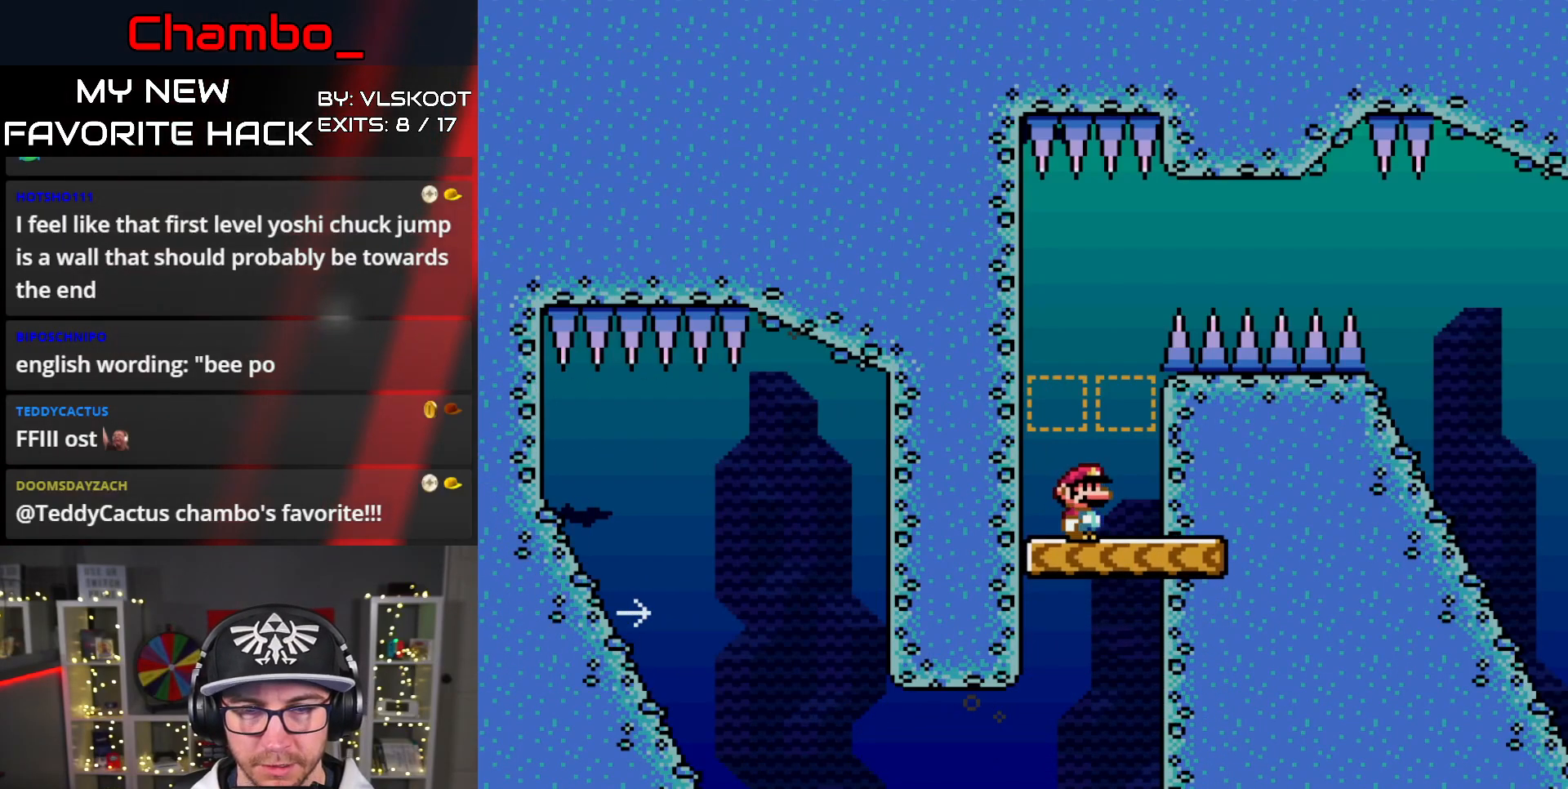
{"dt_ms": 500, "buttons": [], "events": []}
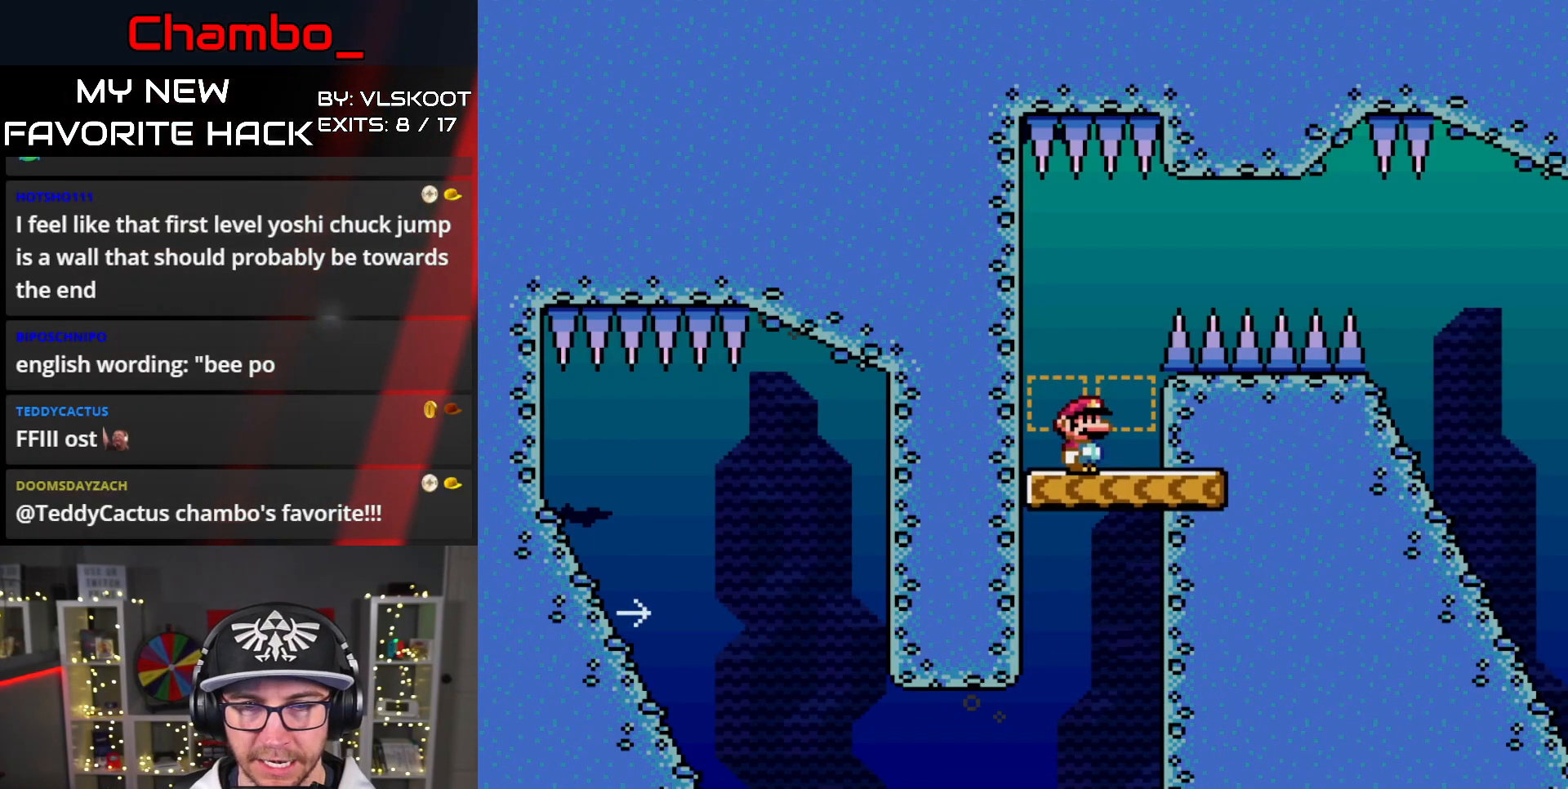
{"dt_ms": 500, "buttons": [], "events": []}
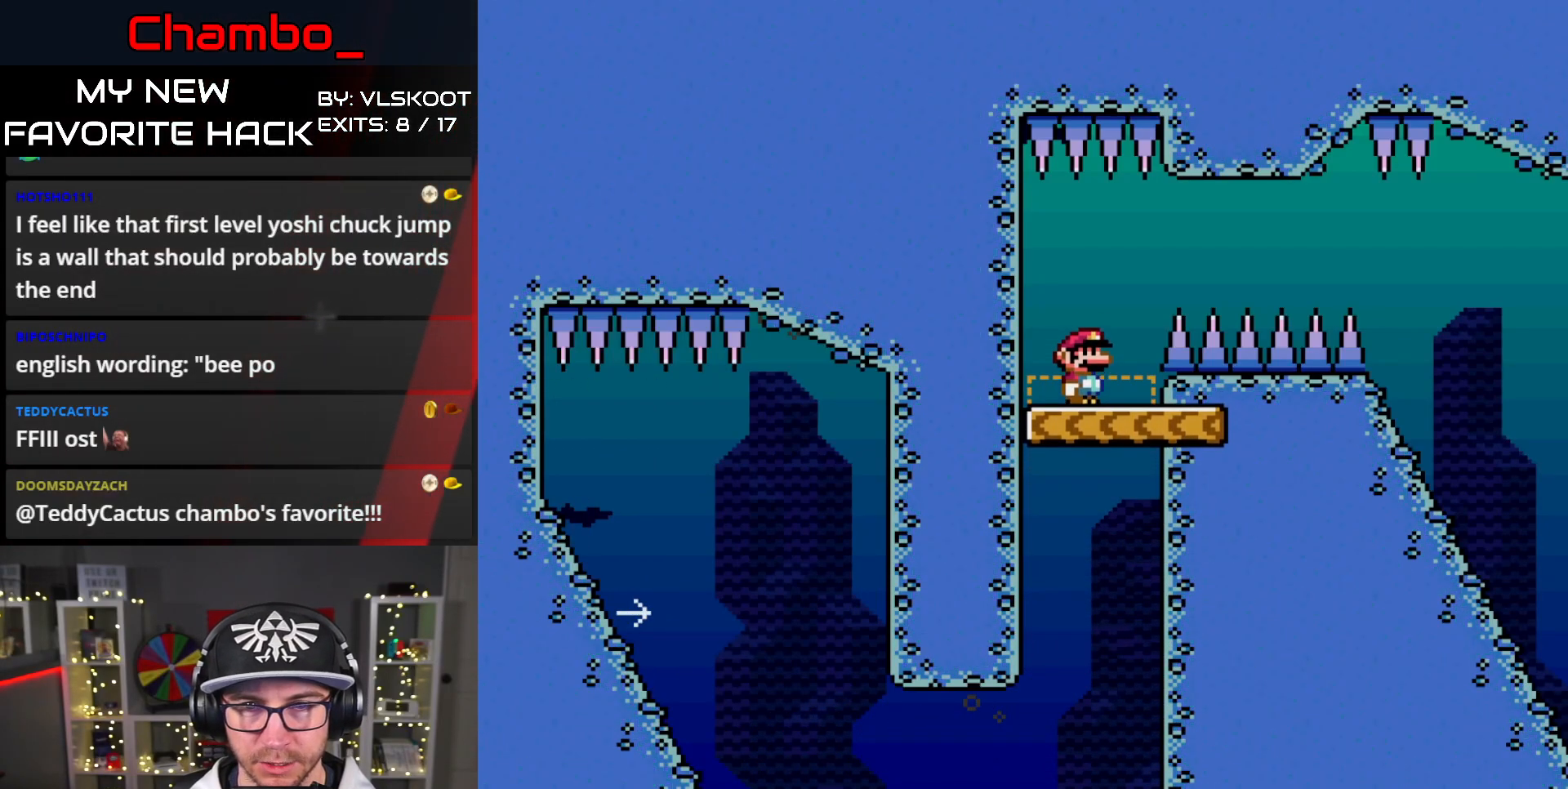
{"dt_ms": 500, "buttons": ["B", "DPAD_DOWN", "DPAD_RIGHT"], "events": [[33, "DPAD_RIGHT", "down"], [100, "B", "down"], [233, "B", "up"], [300, "B", "down"], [383, "DPAD_DOWN", "down"], [417, "B", "up"], [500, "B", "down"]]}
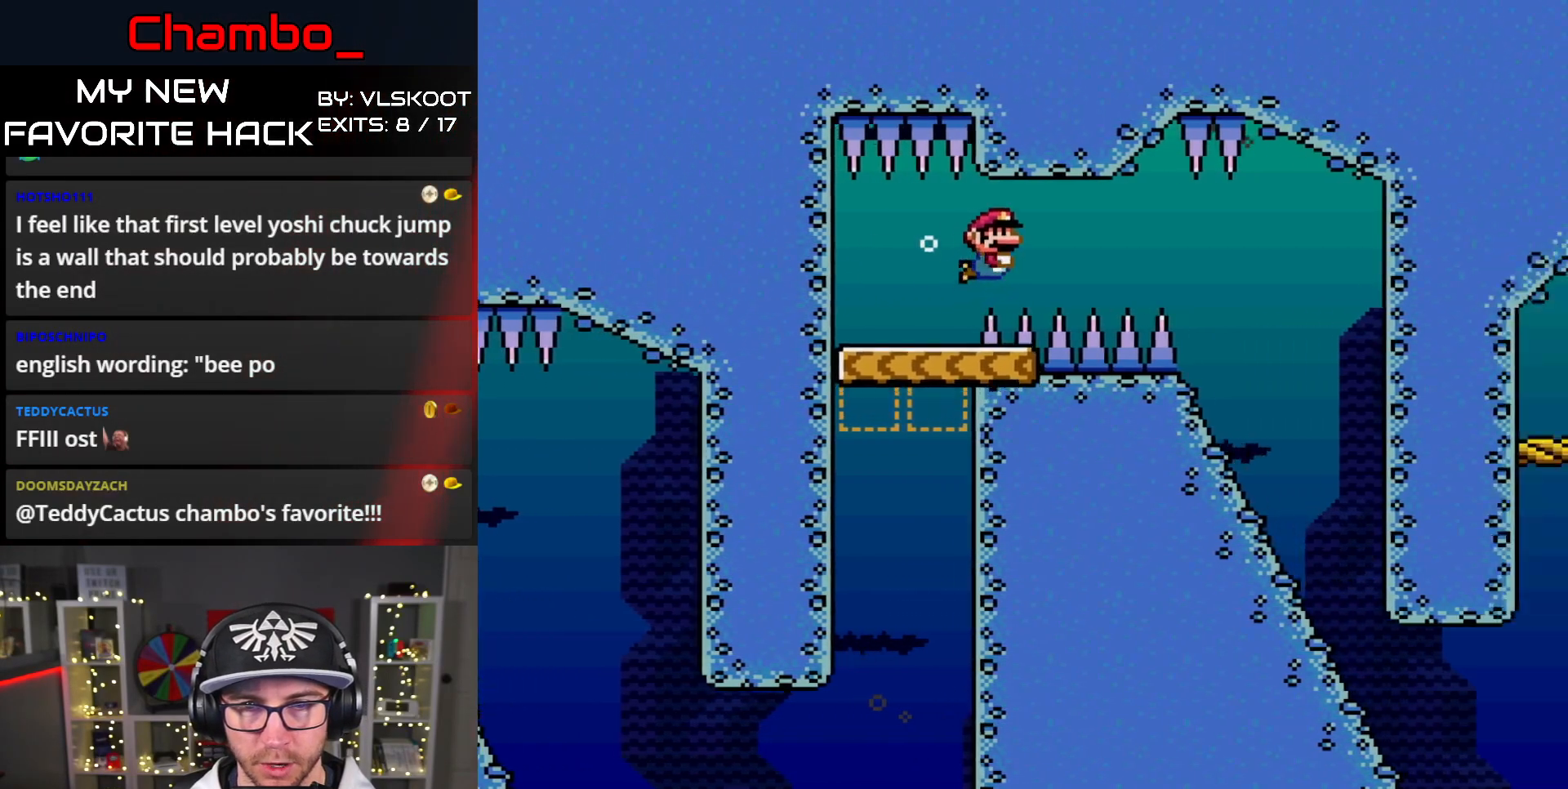
{"dt_ms": 500, "buttons": ["DPAD_RIGHT"], "events": [[83, "B", "up"], [333, "DPAD_DOWN", "up"]]}
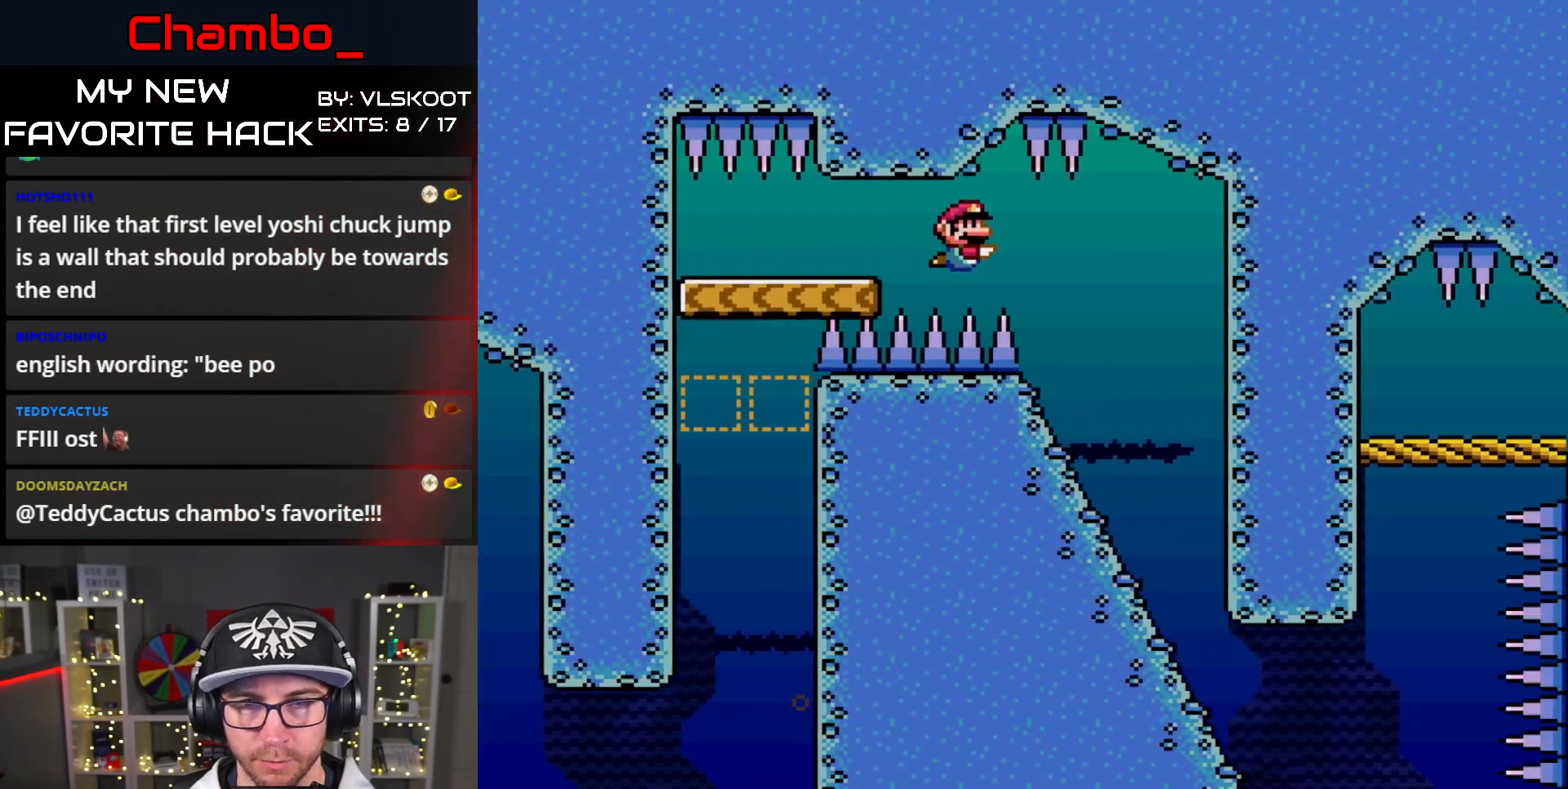
{"dt_ms": 500, "buttons": ["DPAD_LEFT"], "events": [[383, "DPAD_RIGHT", "up"], [417, "DPAD_LEFT", "down"]]}
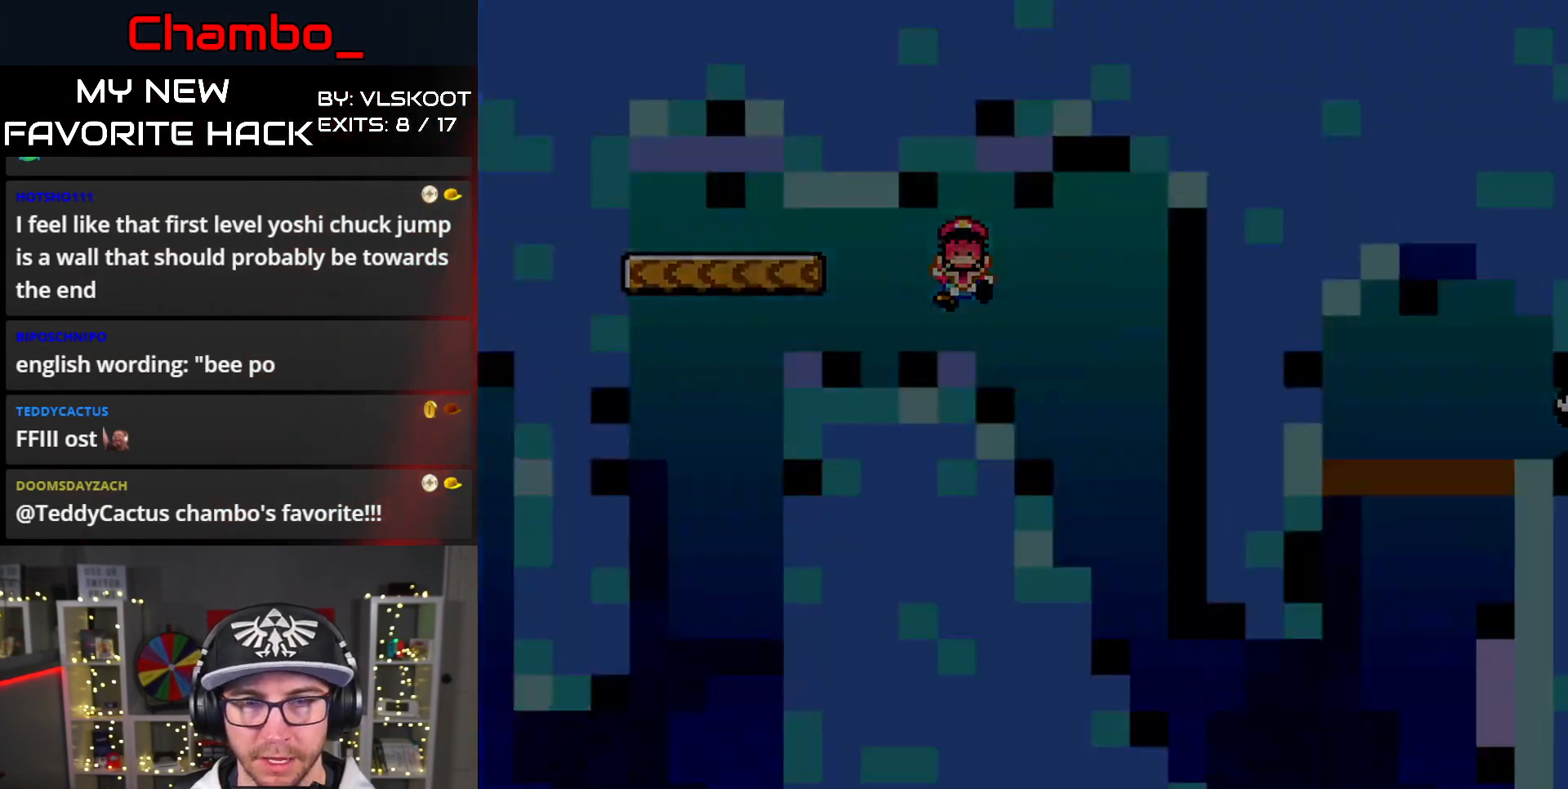
{"dt_ms": 500, "buttons": [], "events": [[17, "DPAD_LEFT", "up"]]}
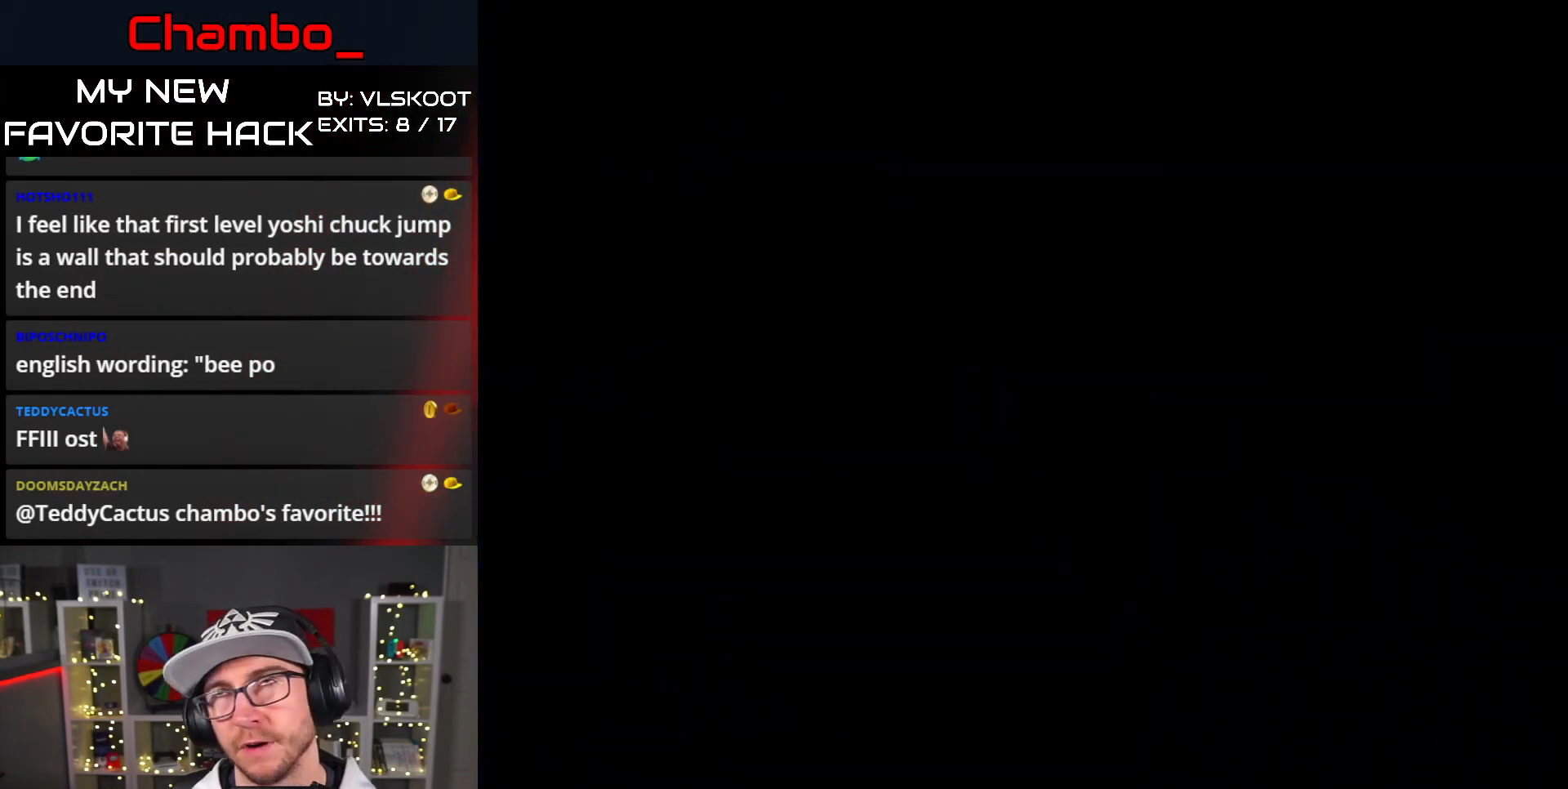
{"dt_ms": 500, "buttons": [], "events": []}
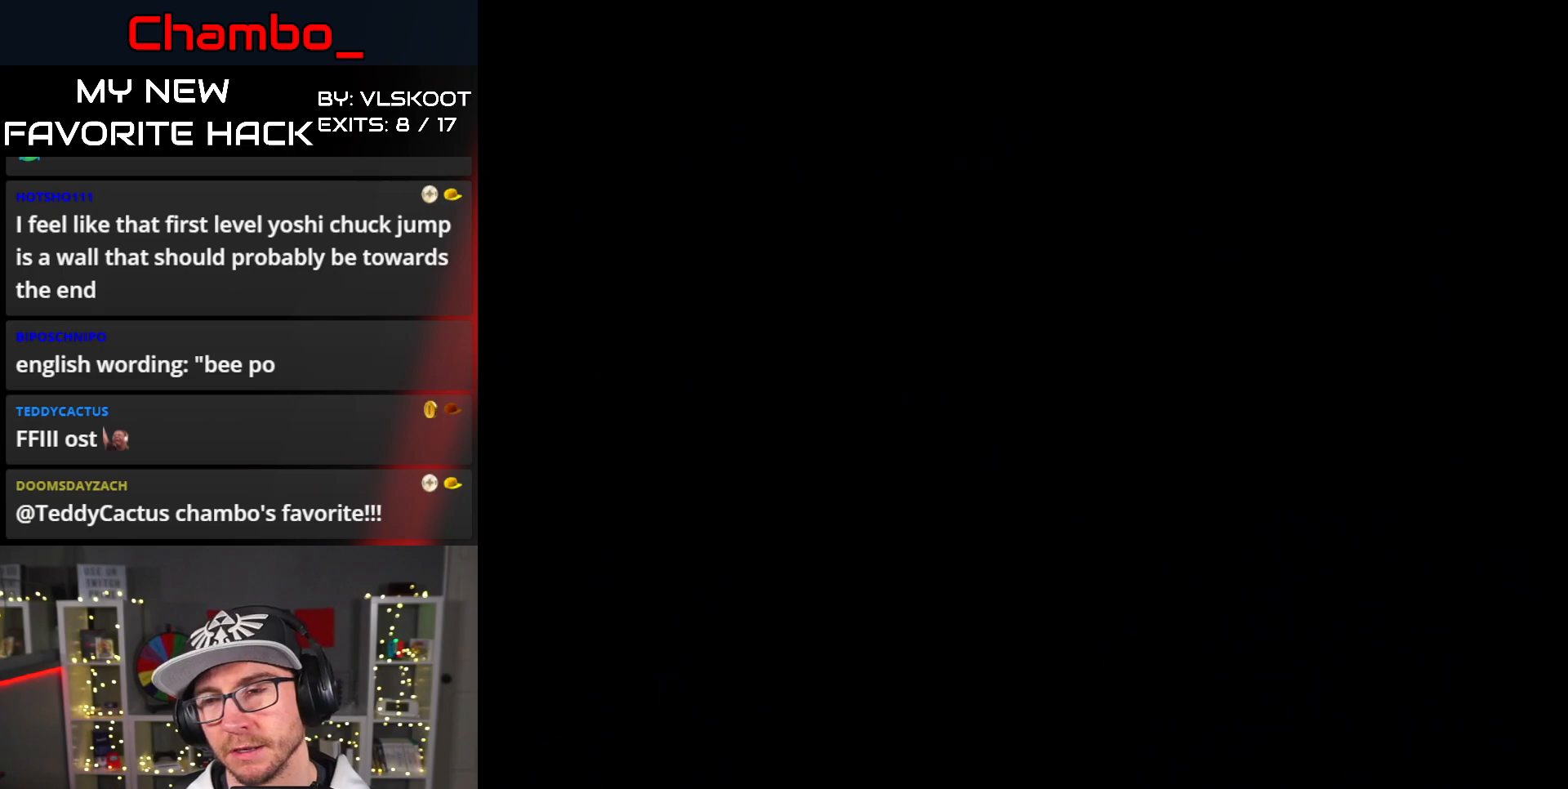
{"dt_ms": 500, "buttons": [], "events": []}
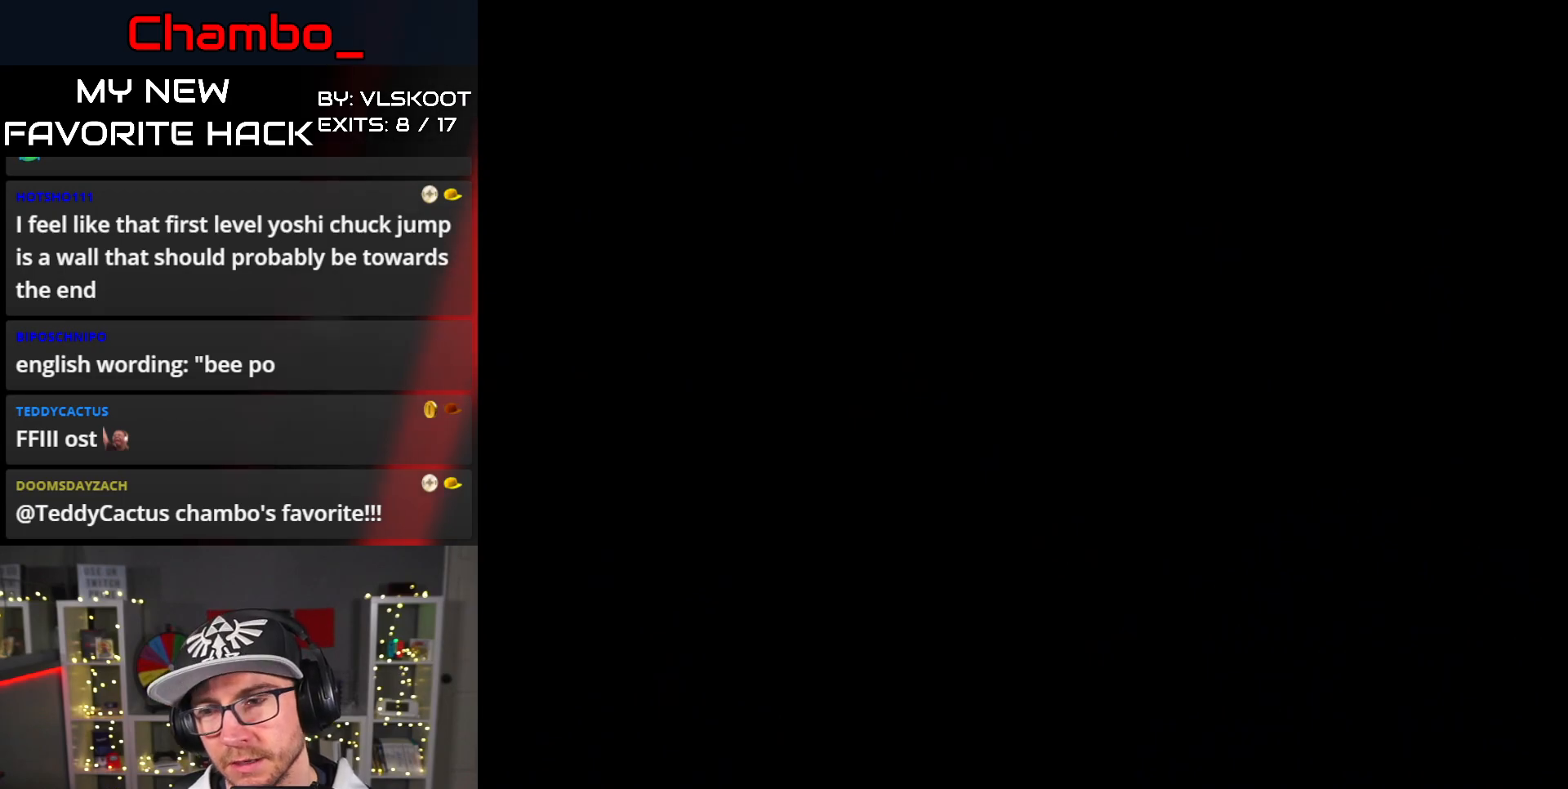
{"dt_ms": 500, "buttons": [], "events": []}
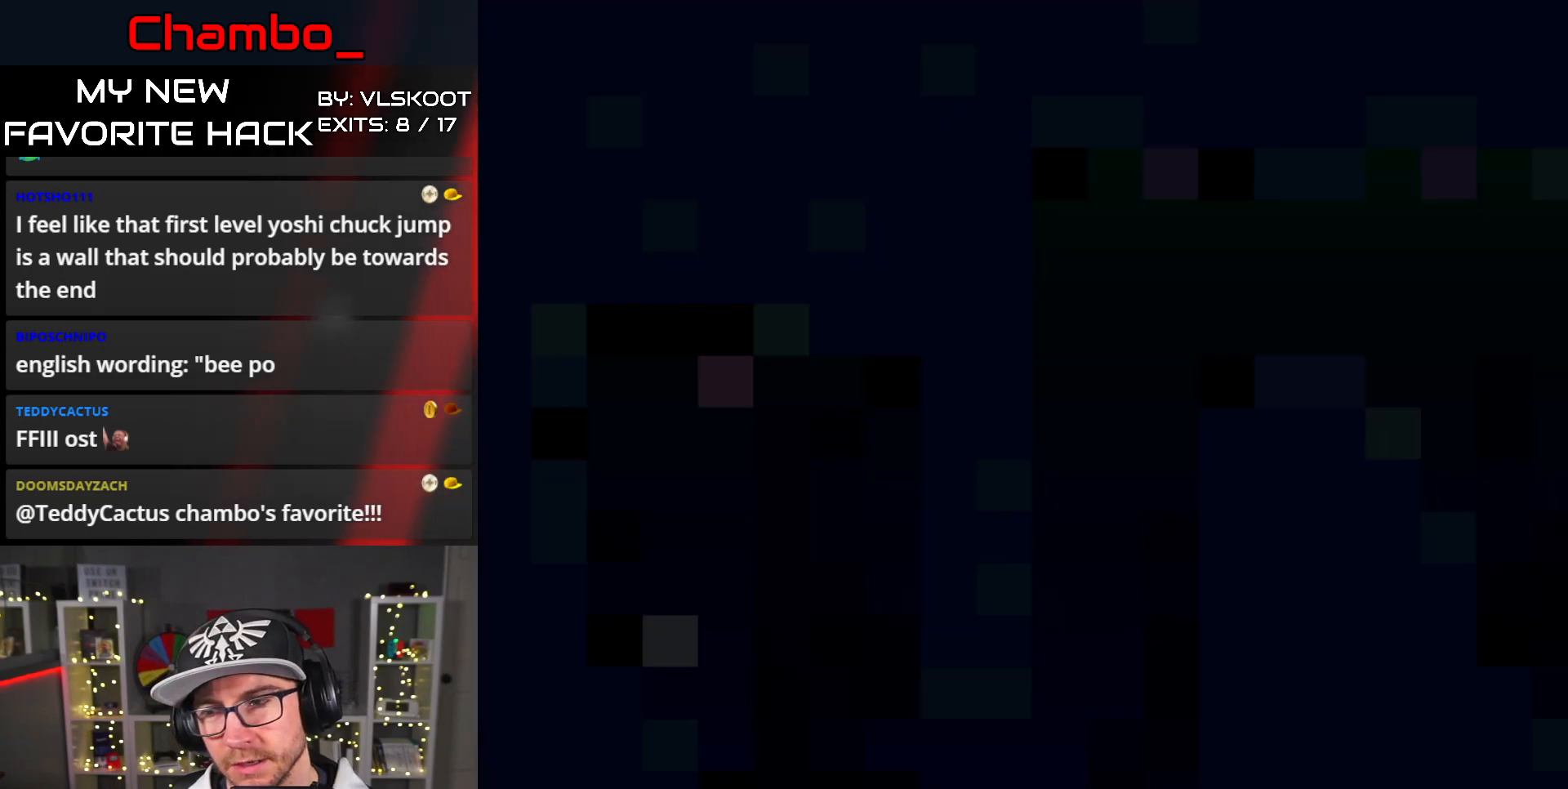
{"dt_ms": 500, "buttons": [], "events": []}
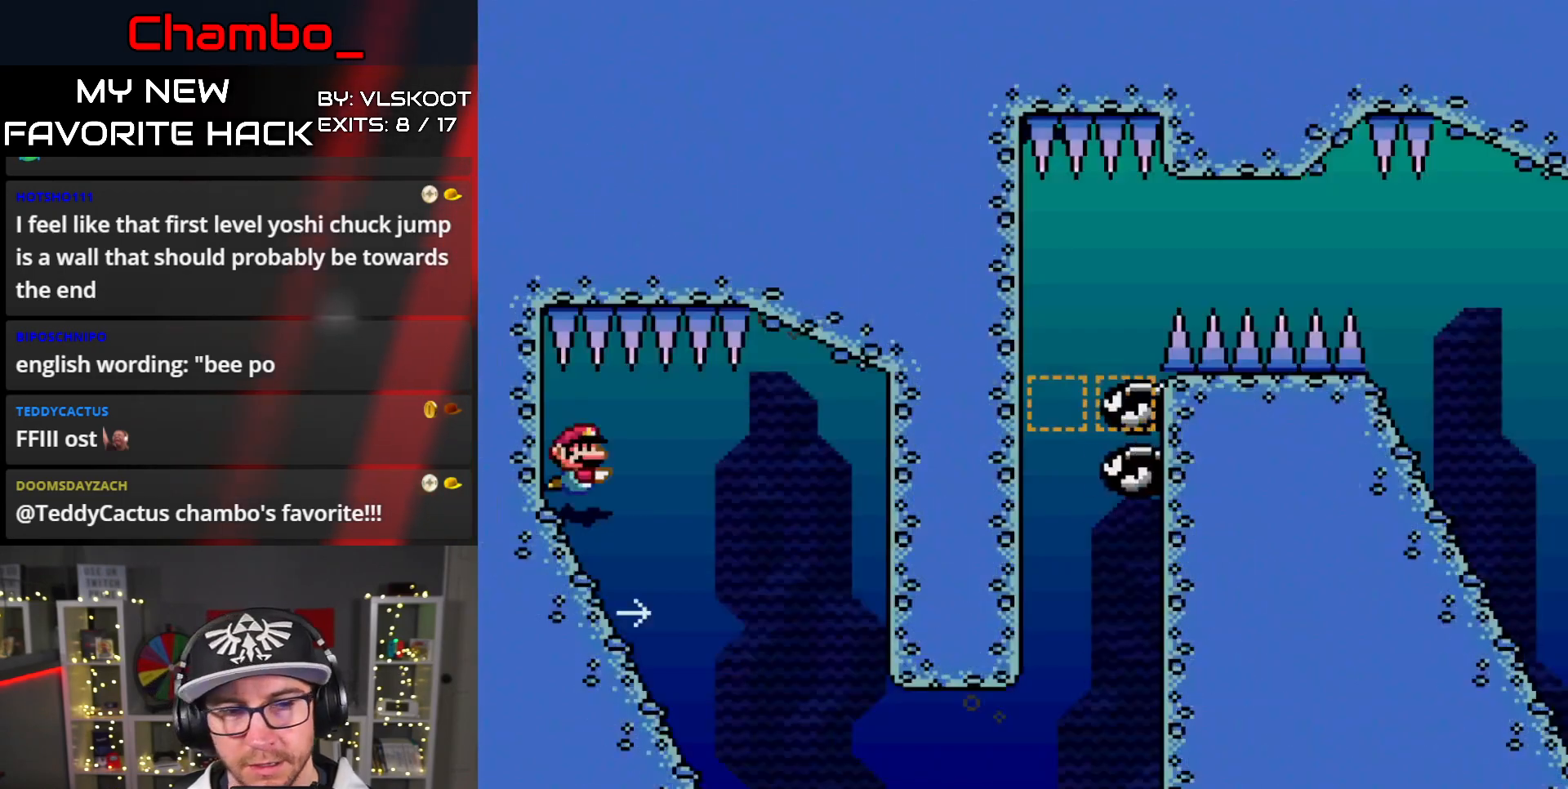
{"dt_ms": 500, "buttons": ["DPAD_RIGHT"]}
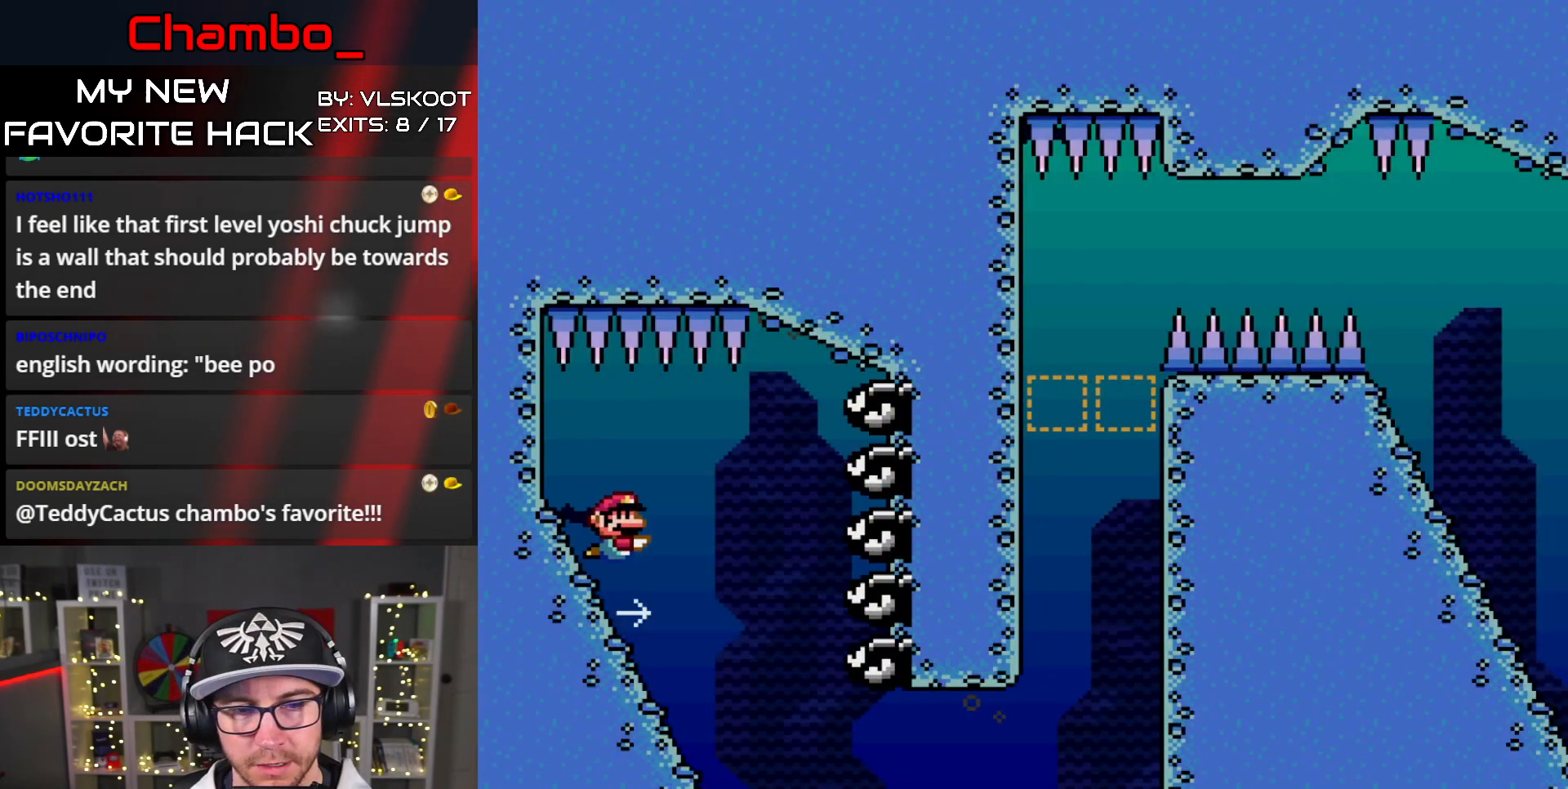
{"dt_ms": 500, "buttons": ["DPAD_RIGHT"]}
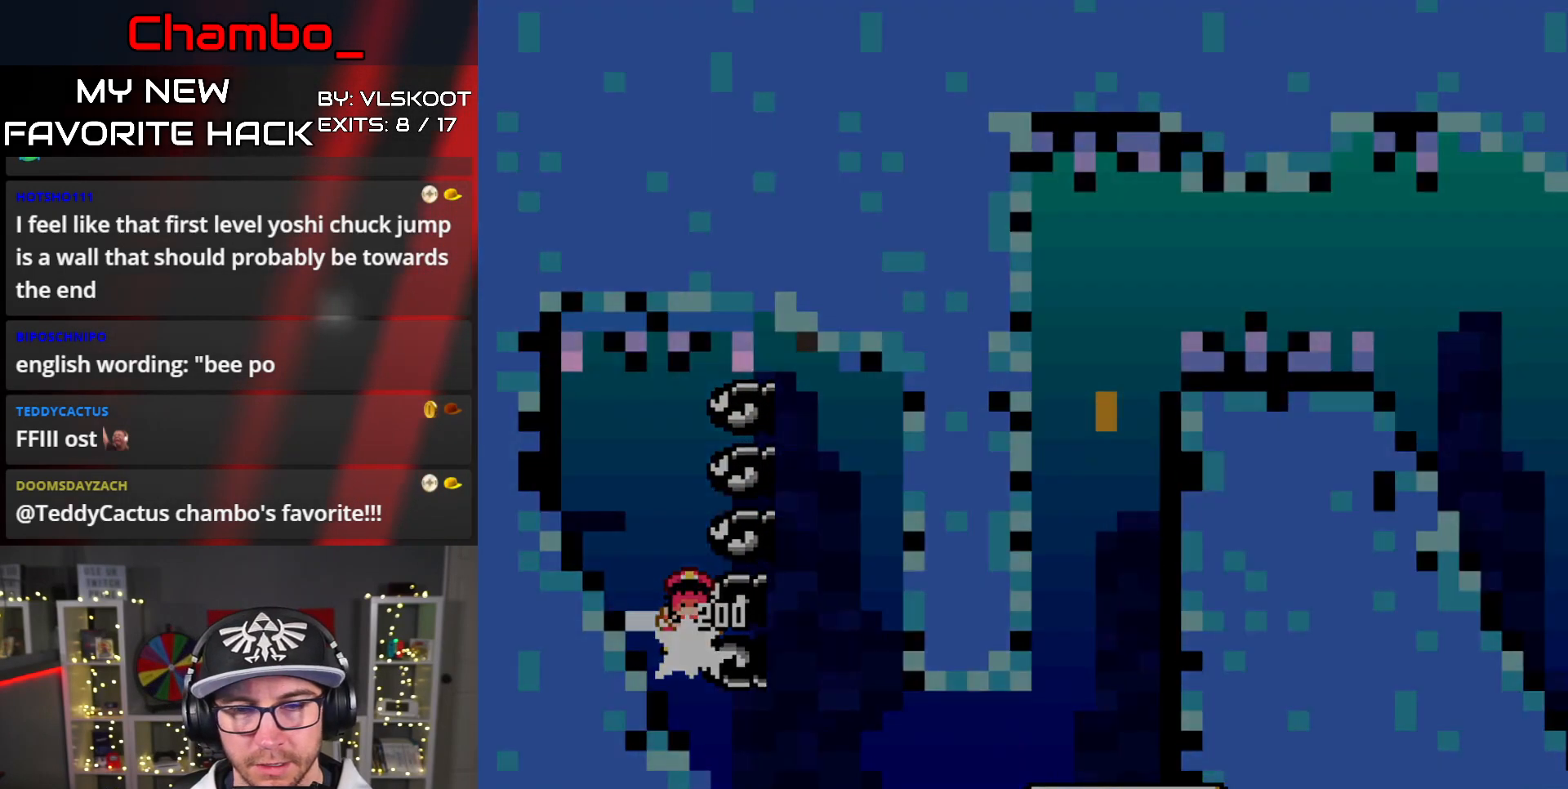
{"dt_ms": 500, "buttons": [], "events": [[33, "DPAD_RIGHT", "up"]]}
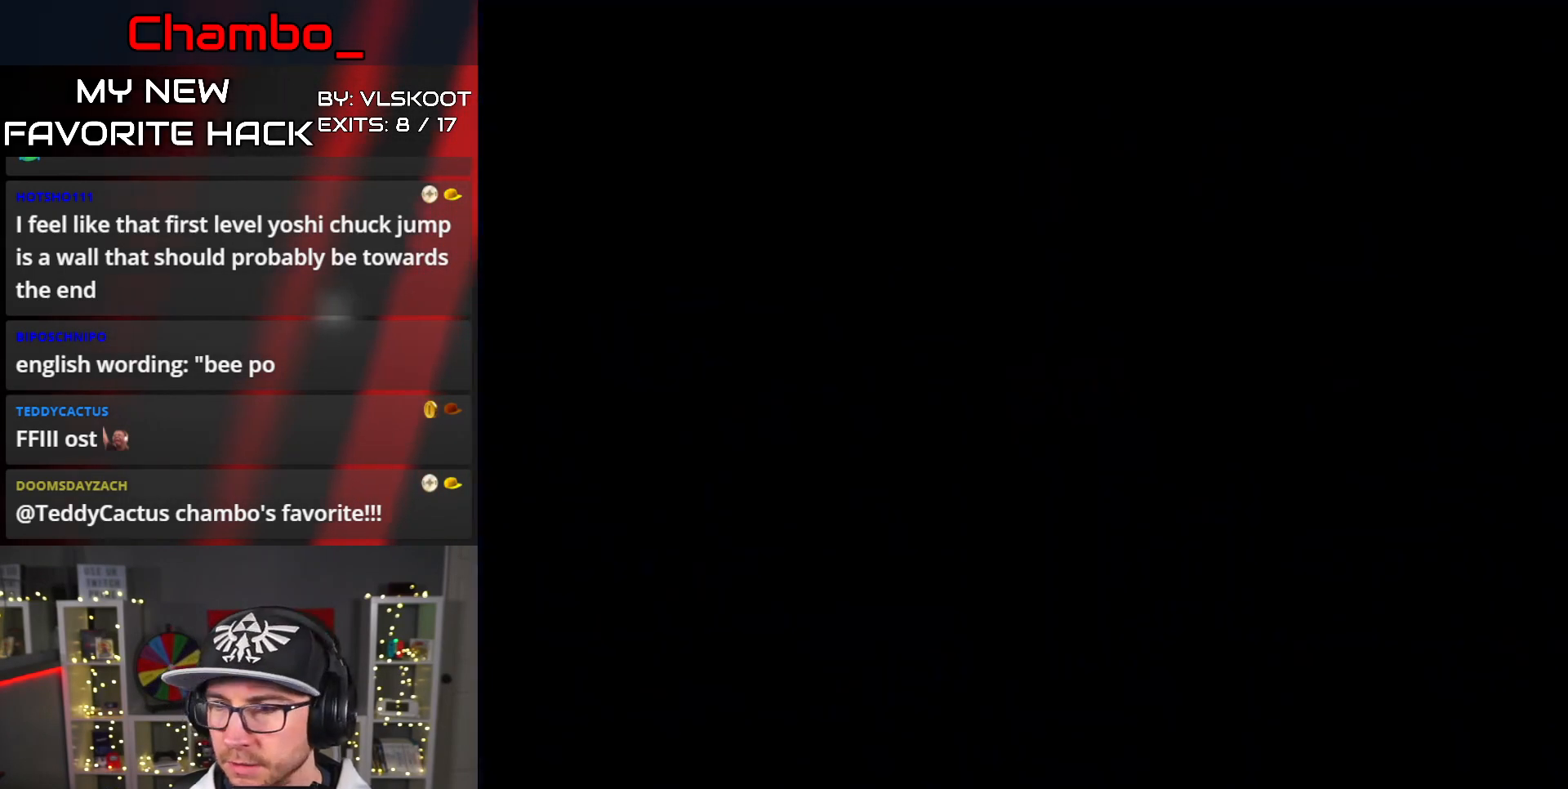
{"dt_ms": 500, "buttons": [], "events": []}
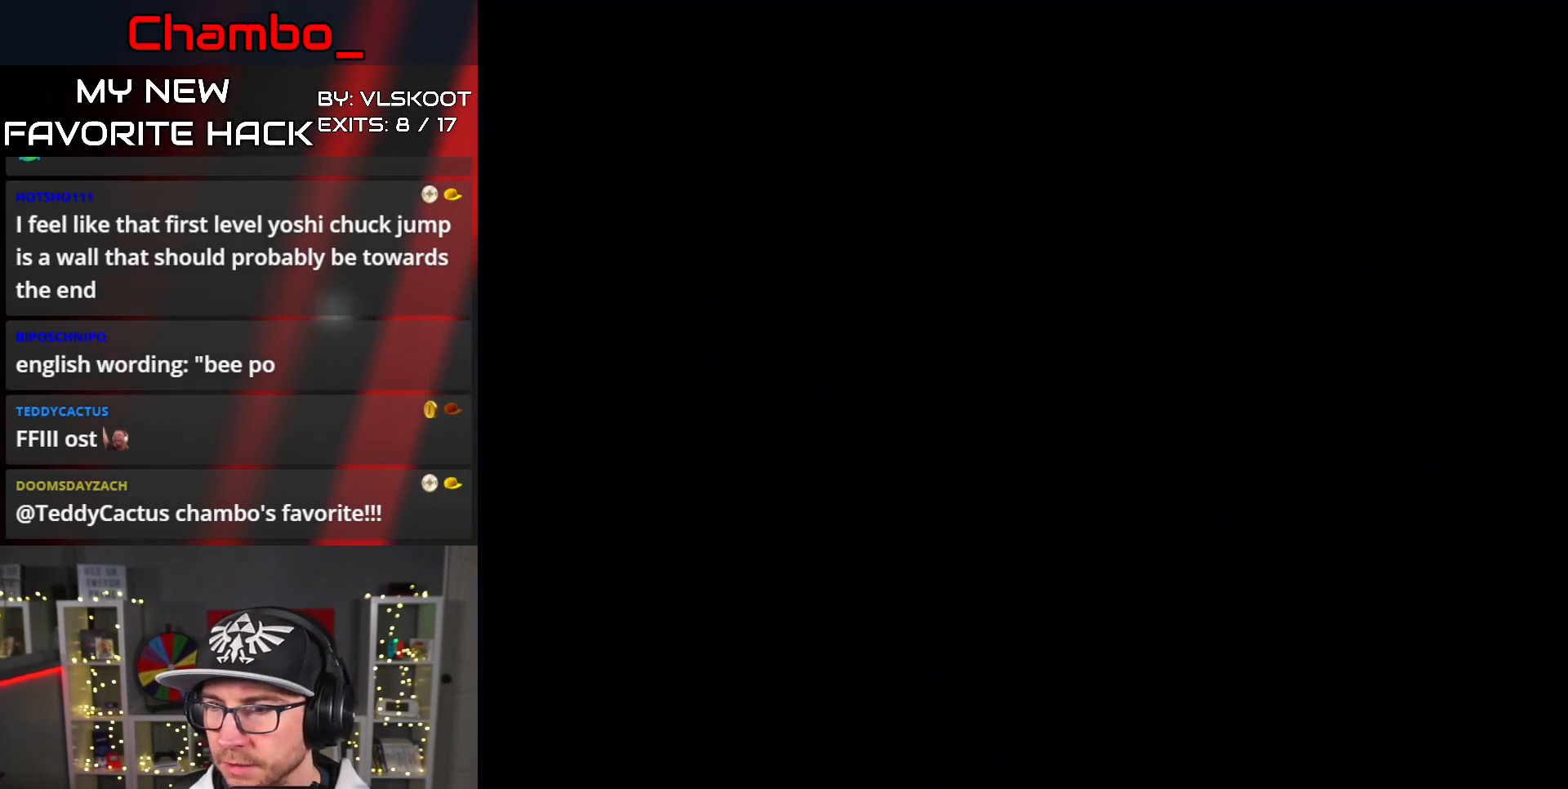
{"dt_ms": 500, "buttons": [], "events": []}
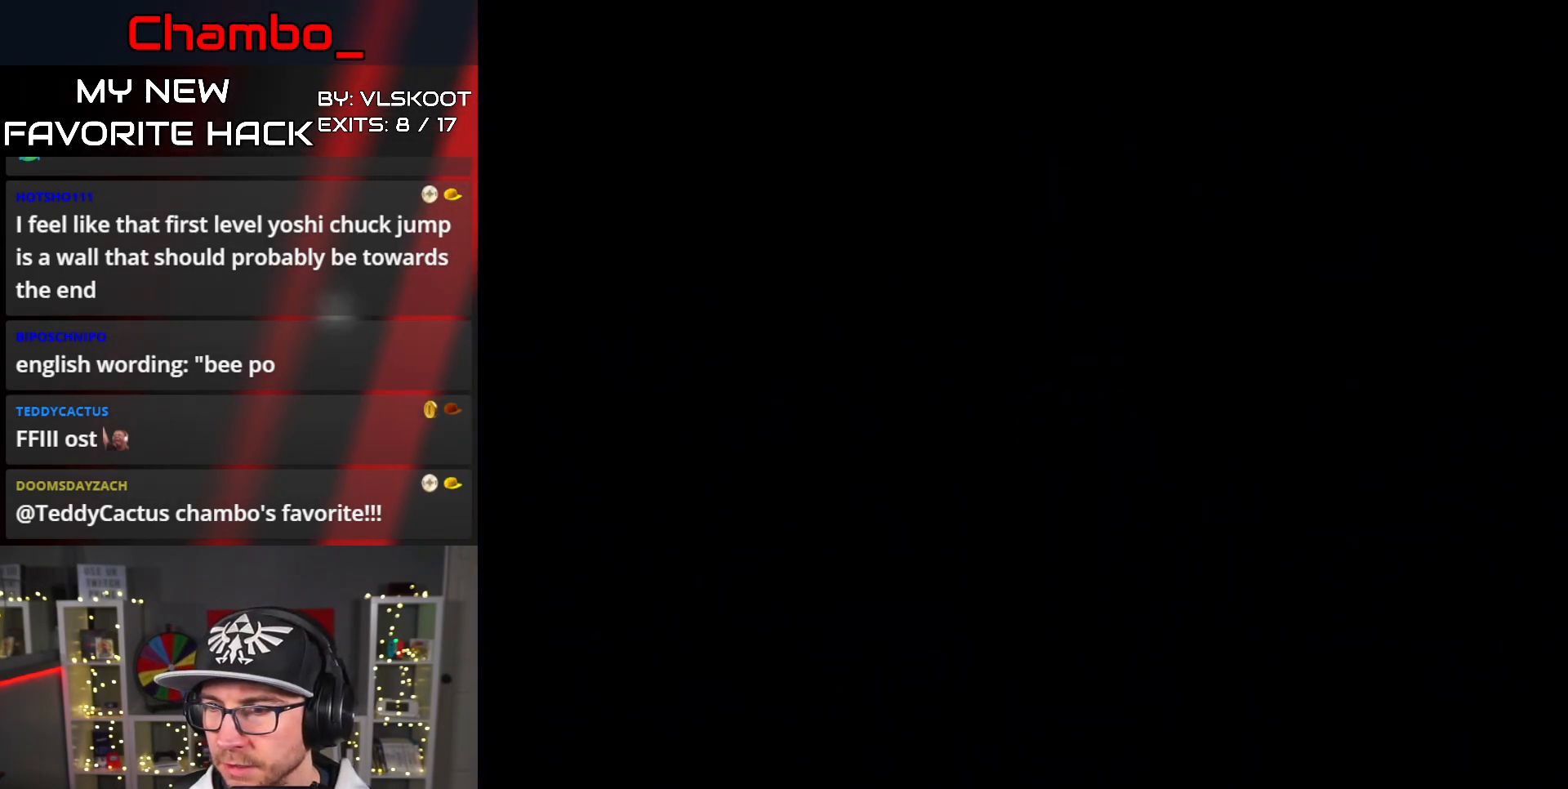
{"dt_ms": 500, "buttons": [], "events": []}
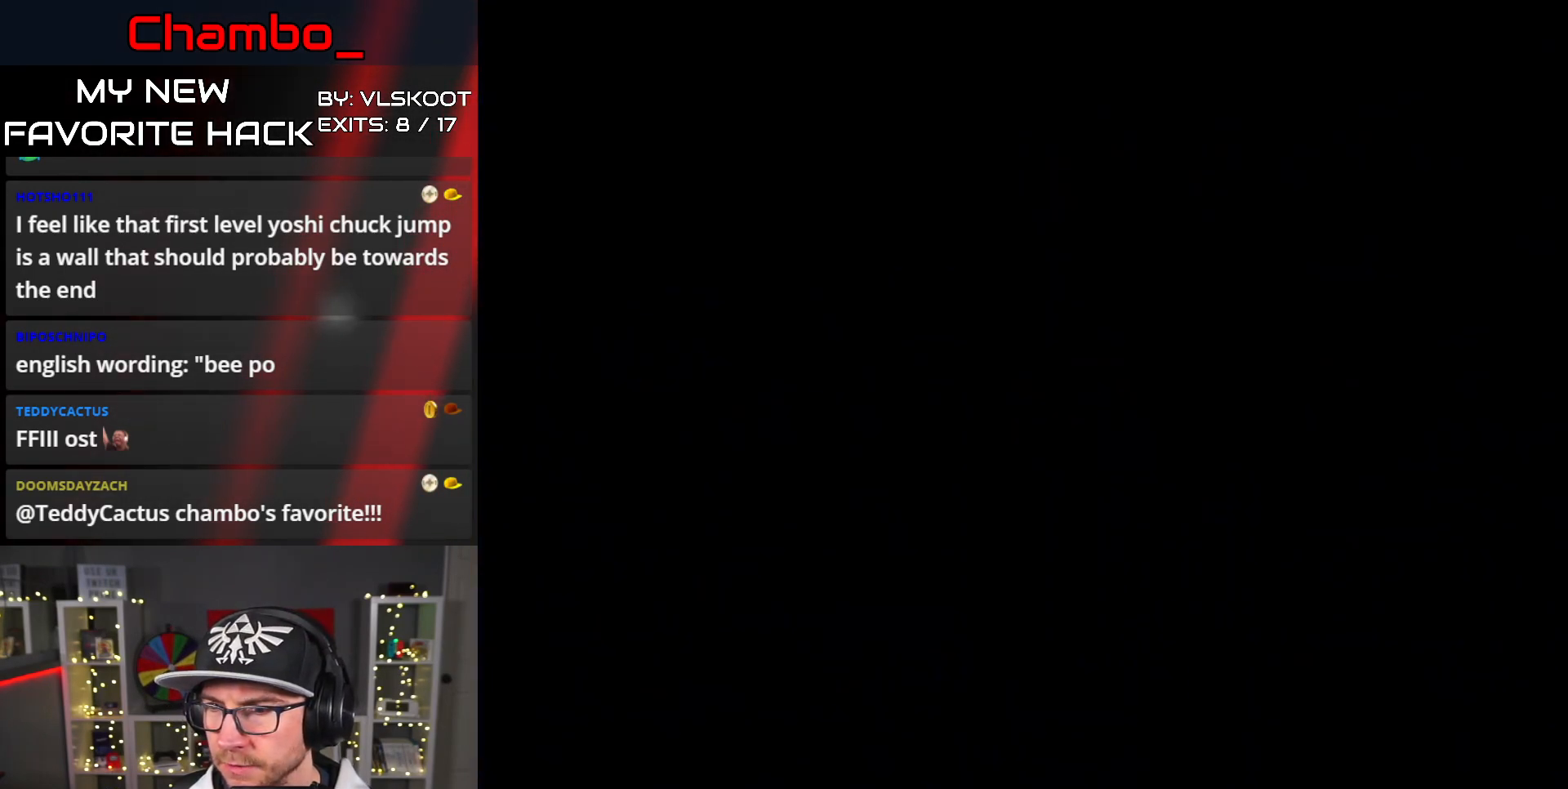
{"dt_ms": 500, "buttons": [], "events": []}
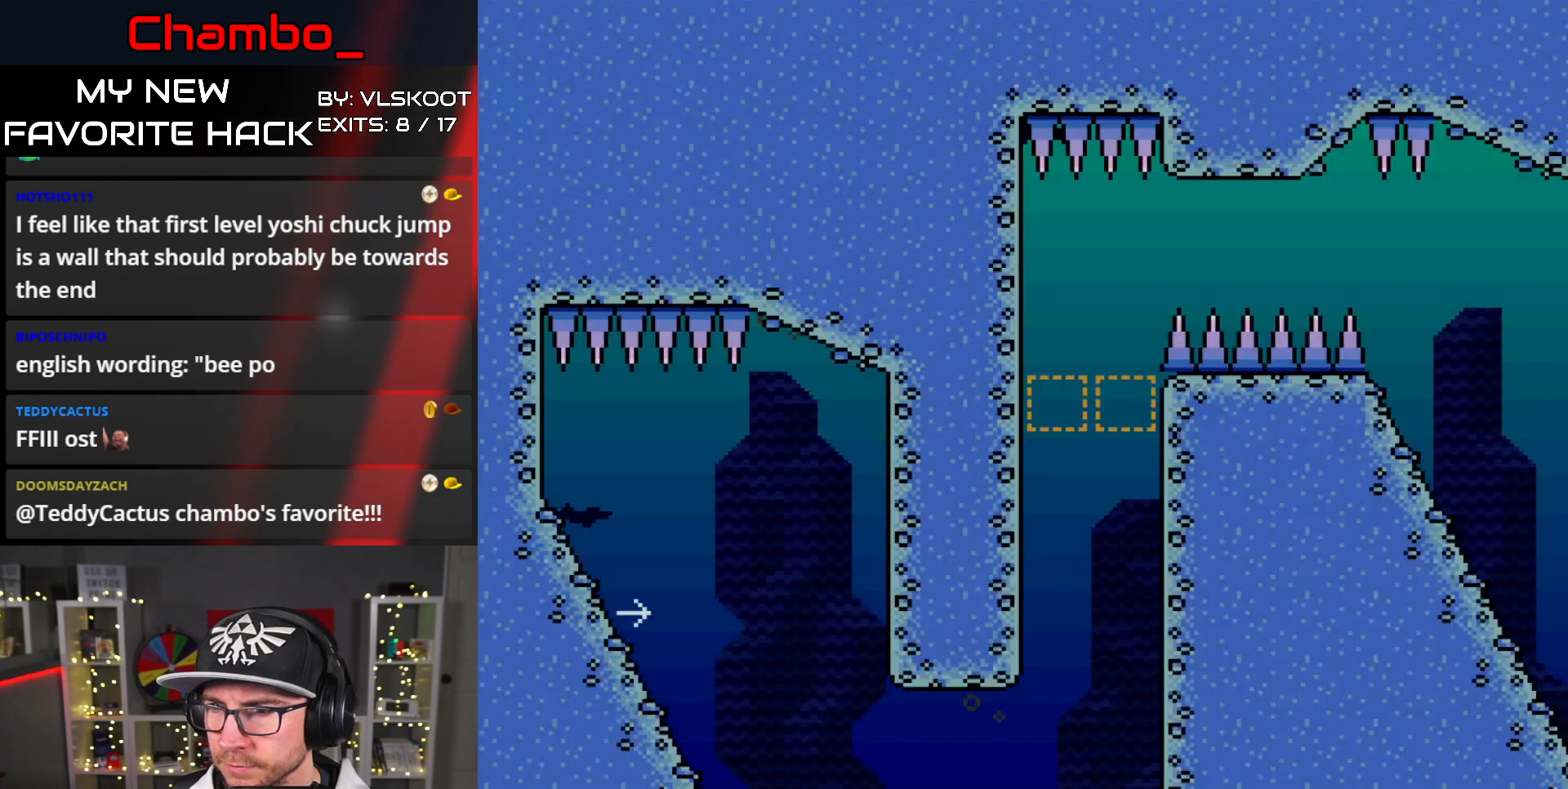
{"dt_ms": 500, "buttons": [], "events": []}
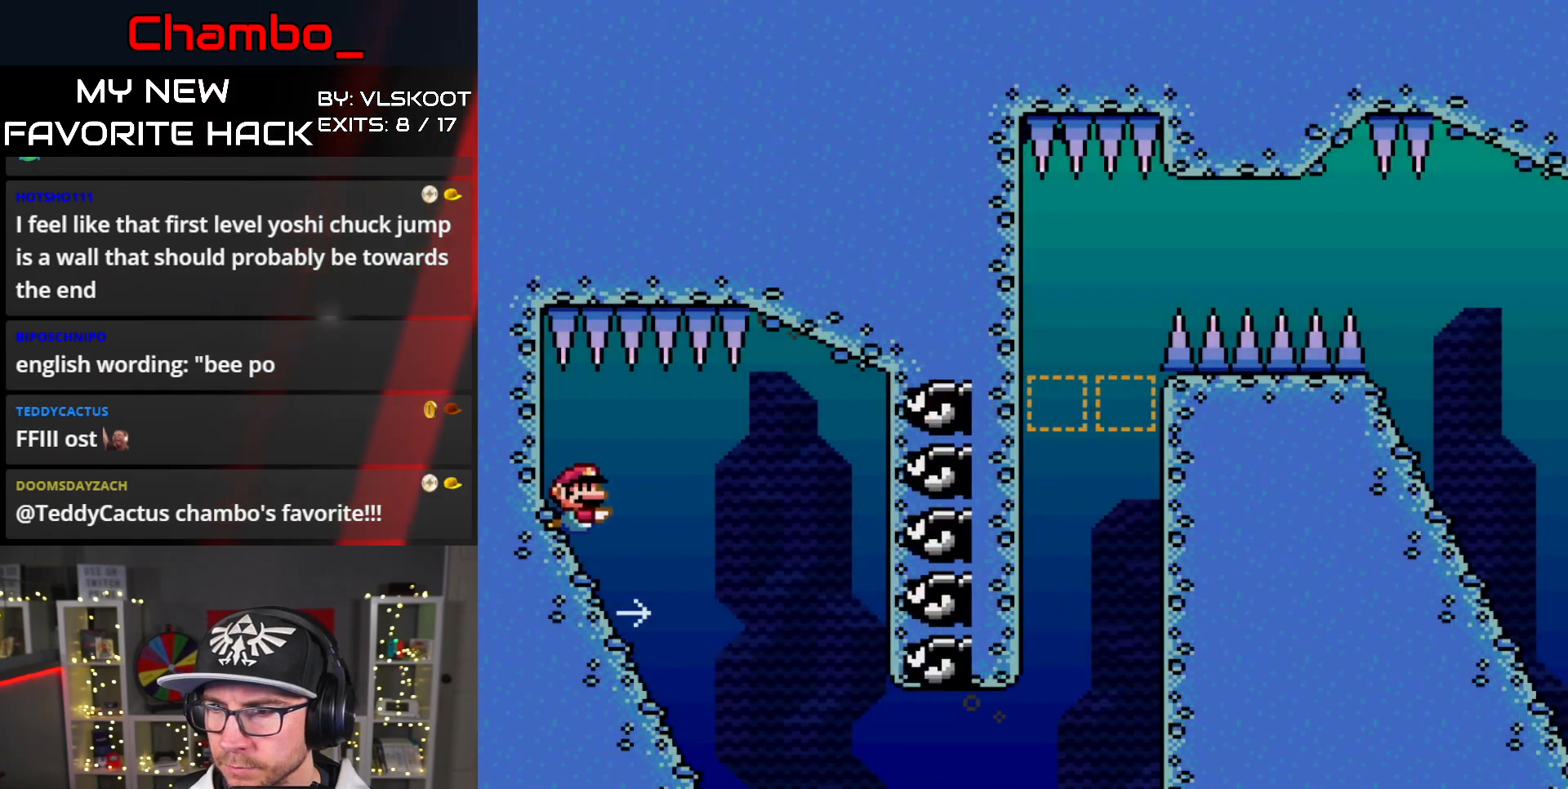
{"dt_ms": 500, "buttons": ["DPAD_DOWN", "DPAD_RIGHT"], "events": [[133, "DPAD_RIGHT", "down"], [500, "DPAD_DOWN", "down"]]}
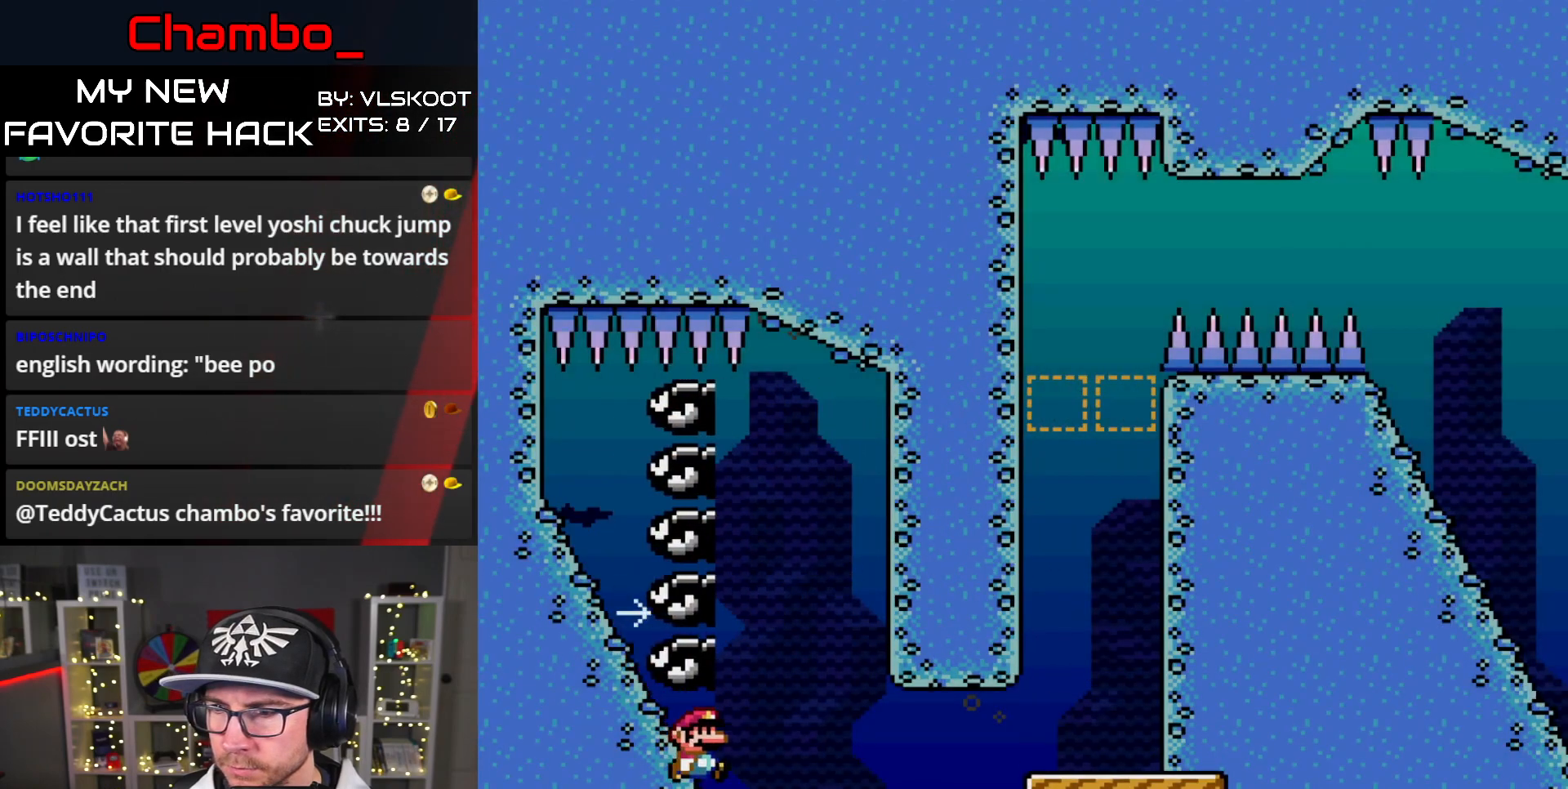
{"dt_ms": 500, "buttons": ["DPAD_DOWN", "DPAD_RIGHT"]}